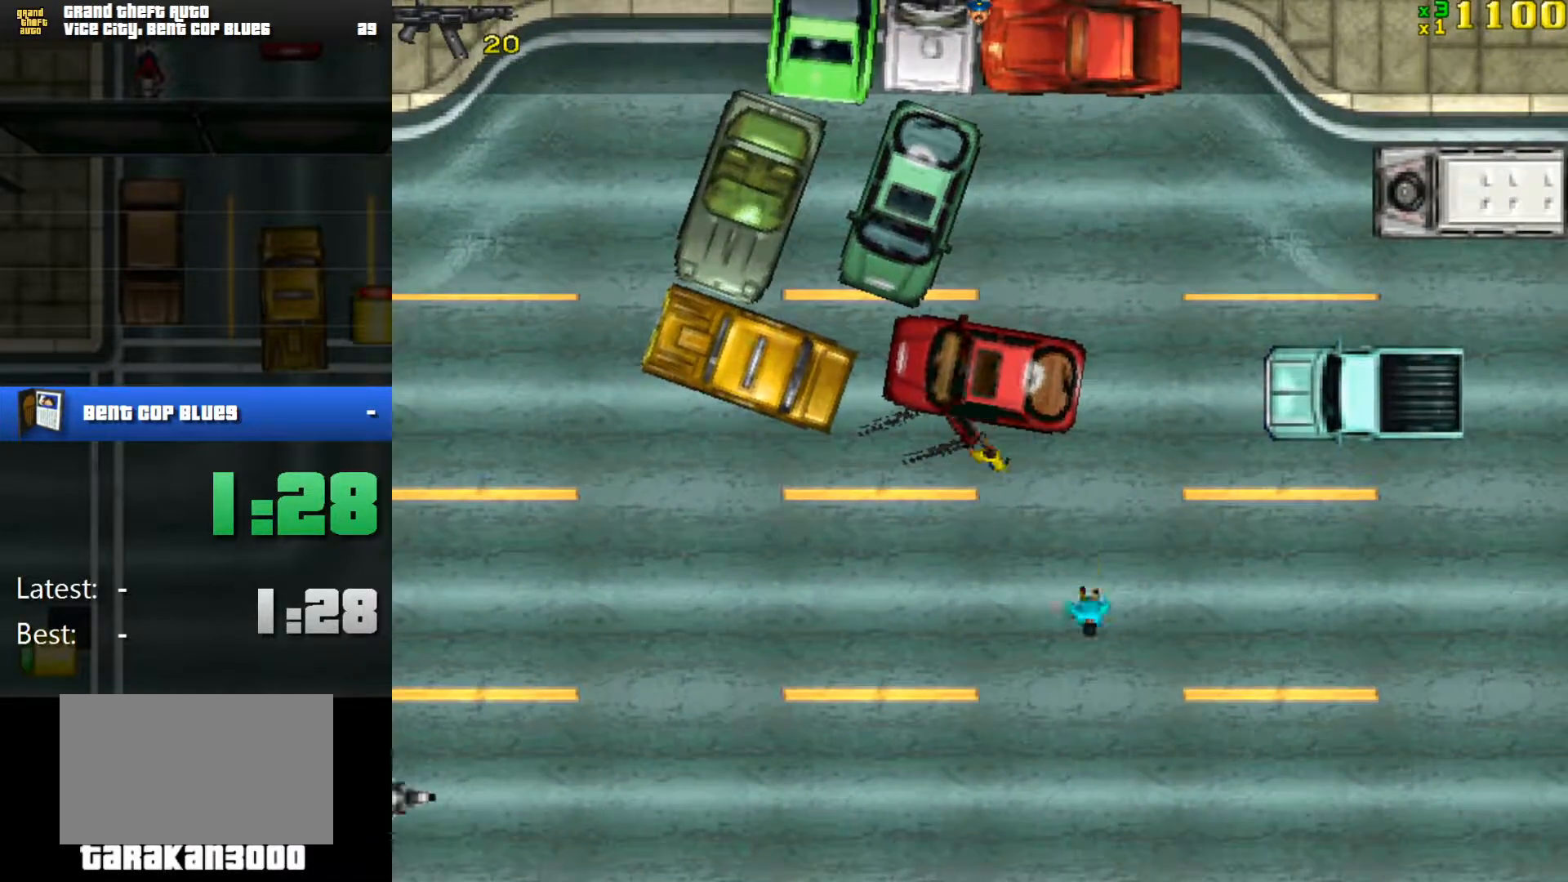
Gameplay with keyboard and mouse; each line is a JSON object with the keys and mouse buttons held at the frame after it. "events" lists presses ("down") and releases ("up") of "1", "2", "3", "4", "5", "a", "alt", "c", "caps_lock", "ctrl", "d", "e", "f", "g", "q", "r", "s", "shift", "space", "t", "tab", "v", "w", "x", "z", "mouse_left", "mouse_wheel" and "mouse_right" between this image and that frame as [ms after this image, input, new state], when the widget could be followed in between. "mouse_left", "mouse_wheel", "mouse_right" = the "left", "wheel", "right" buttons of the "mouse" list. No other keys are recorded. "wheel" means that the mouse wheel is clicked or scrolled. Mouse movement is not recorded.
{"keys": ["d", "w"], "mouse": [], "events": []}
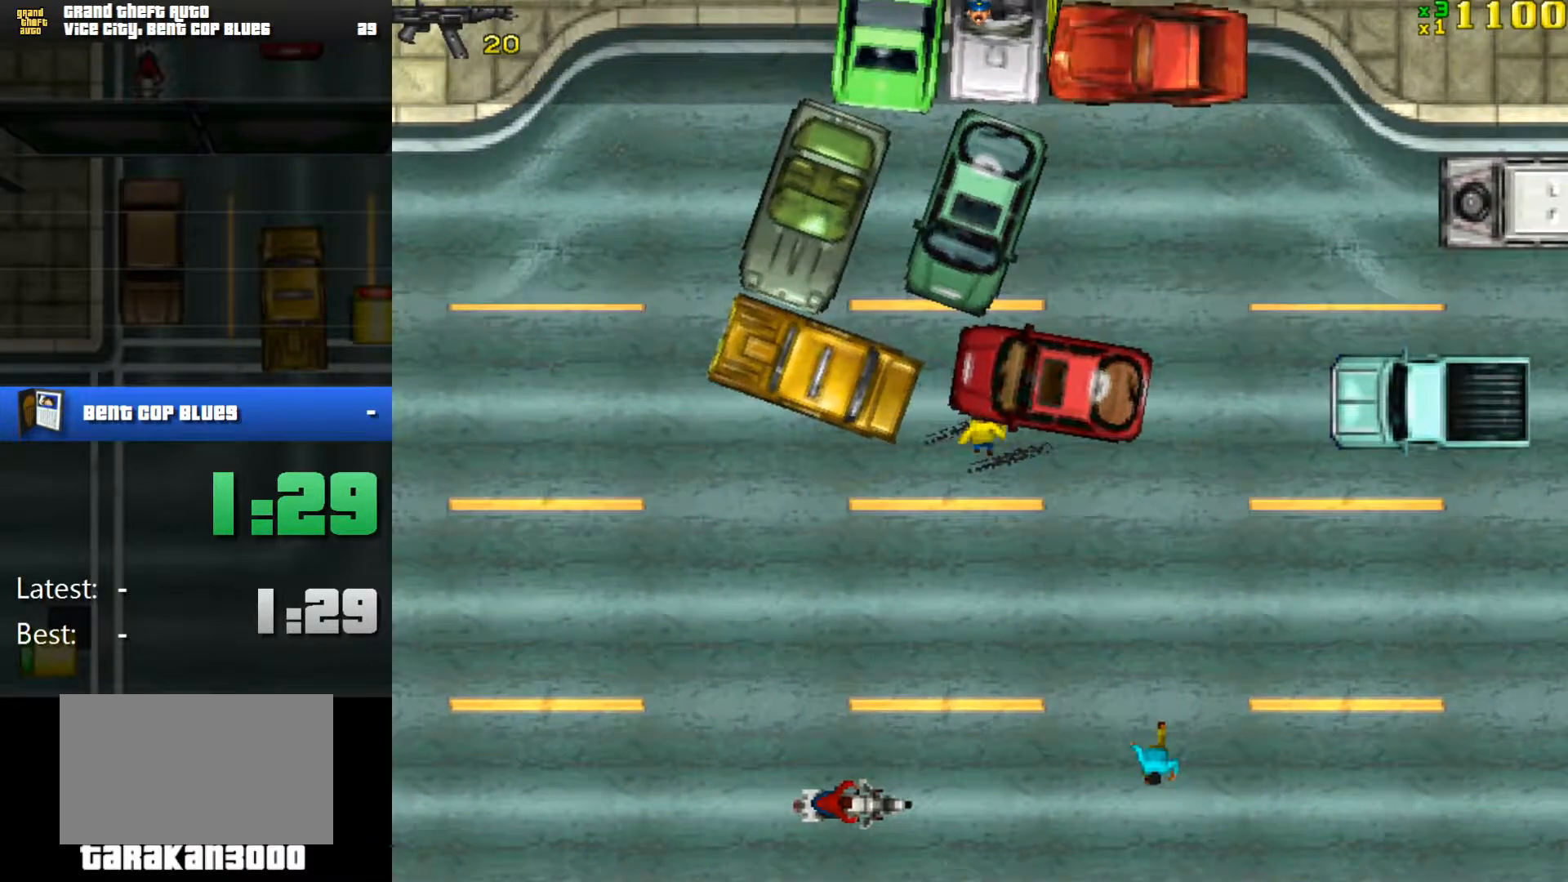
{"keys": ["w"], "mouse": [], "events": [[16, "space", "down"], [116, "space", "up"], [483, "d", "up"]]}
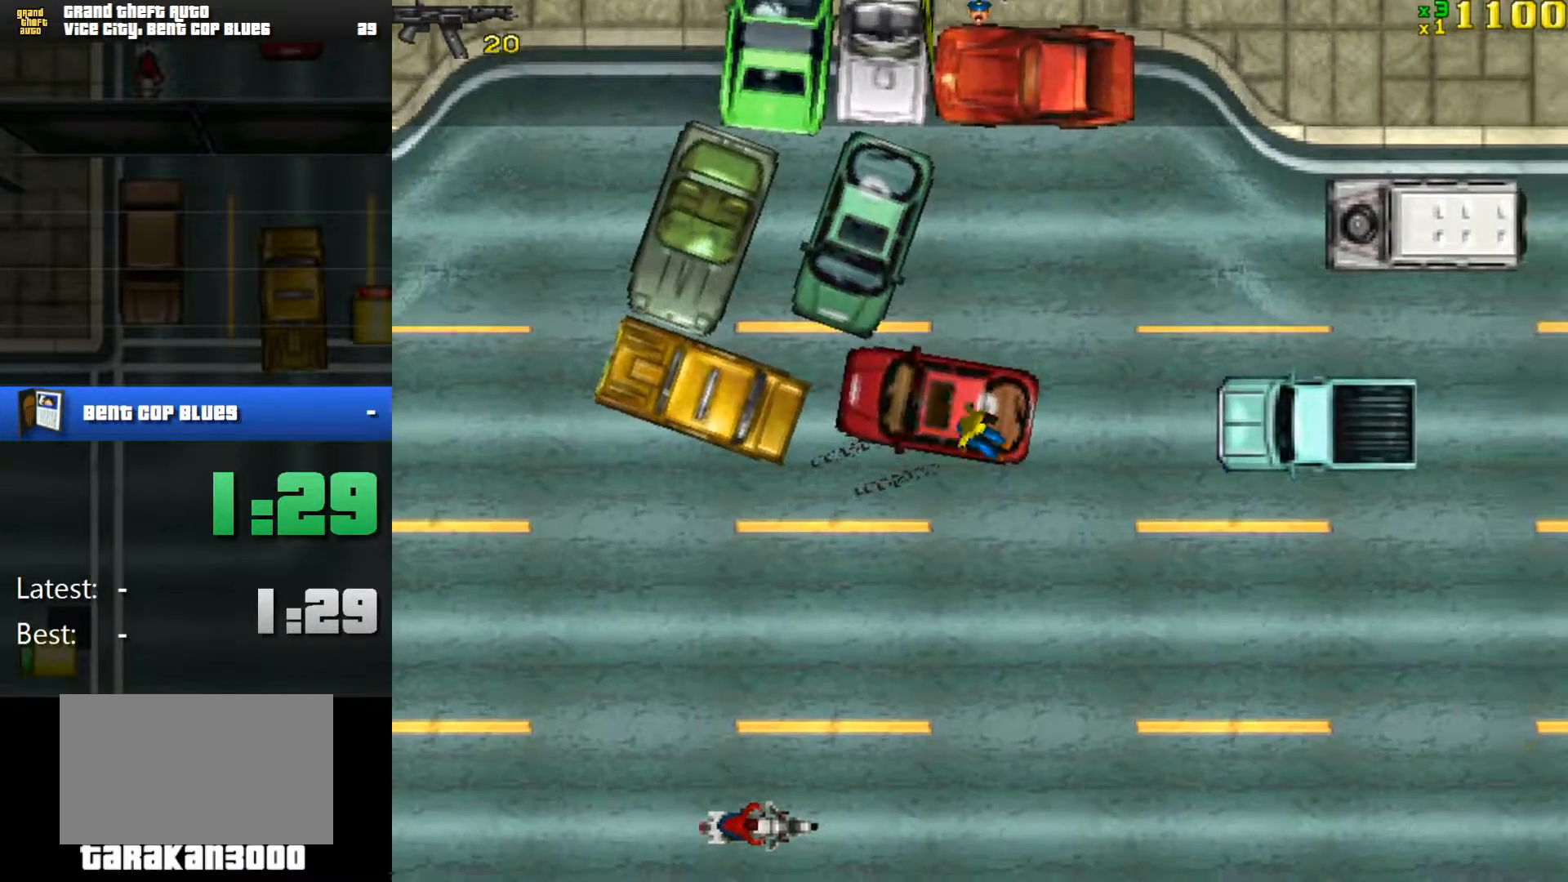
{"keys": ["w"], "mouse": [], "events": [[267, "a", "down"], [367, "a", "up"]]}
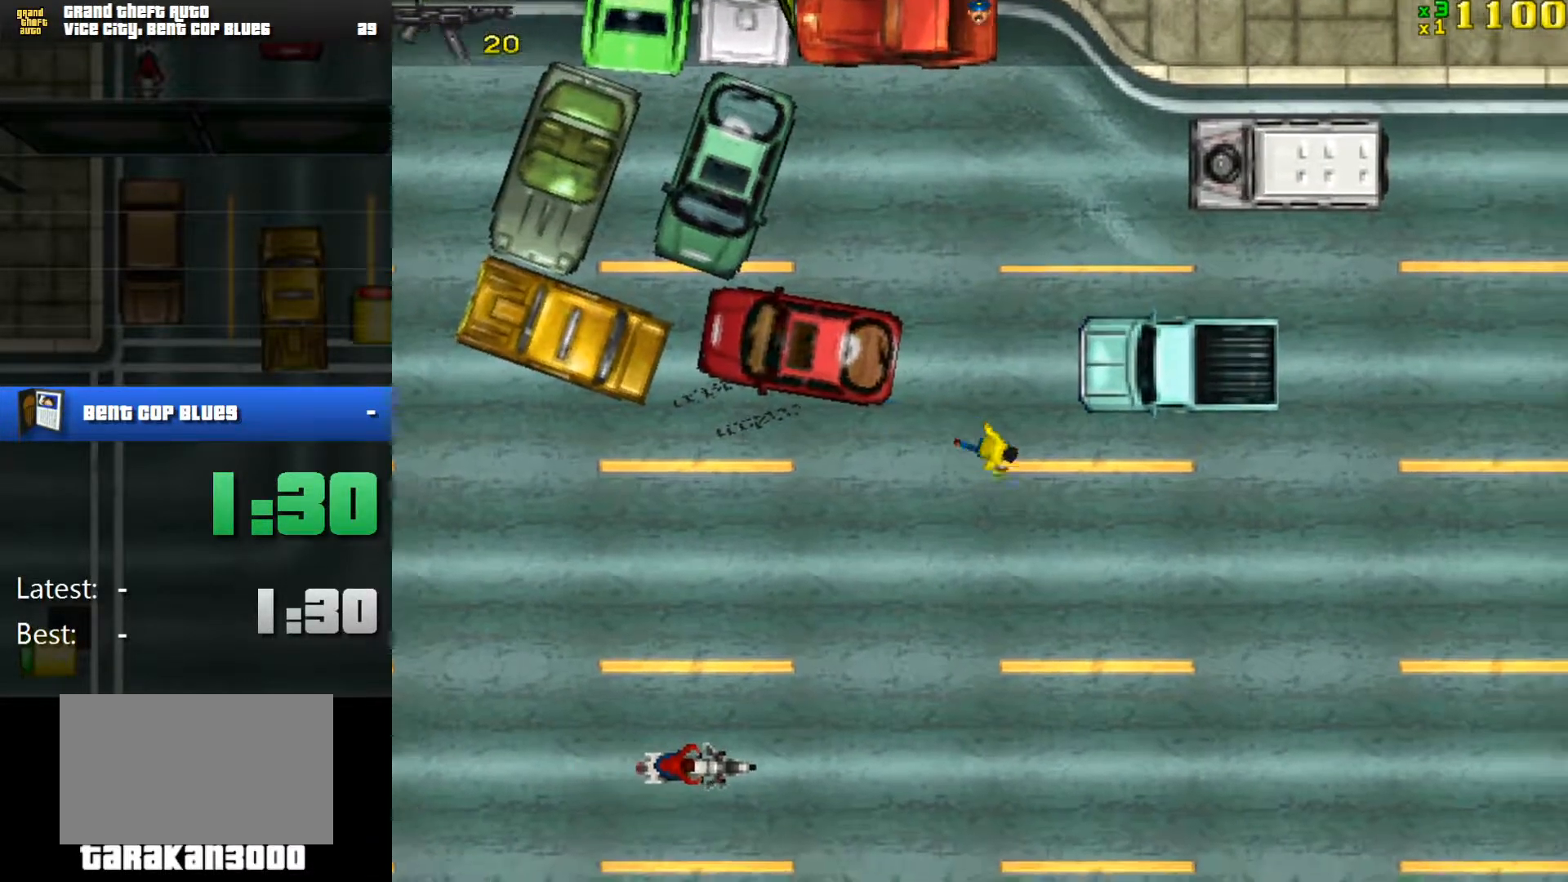
{"keys": ["w"], "mouse": [], "events": [[133, "a", "down"], [233, "a", "up"]]}
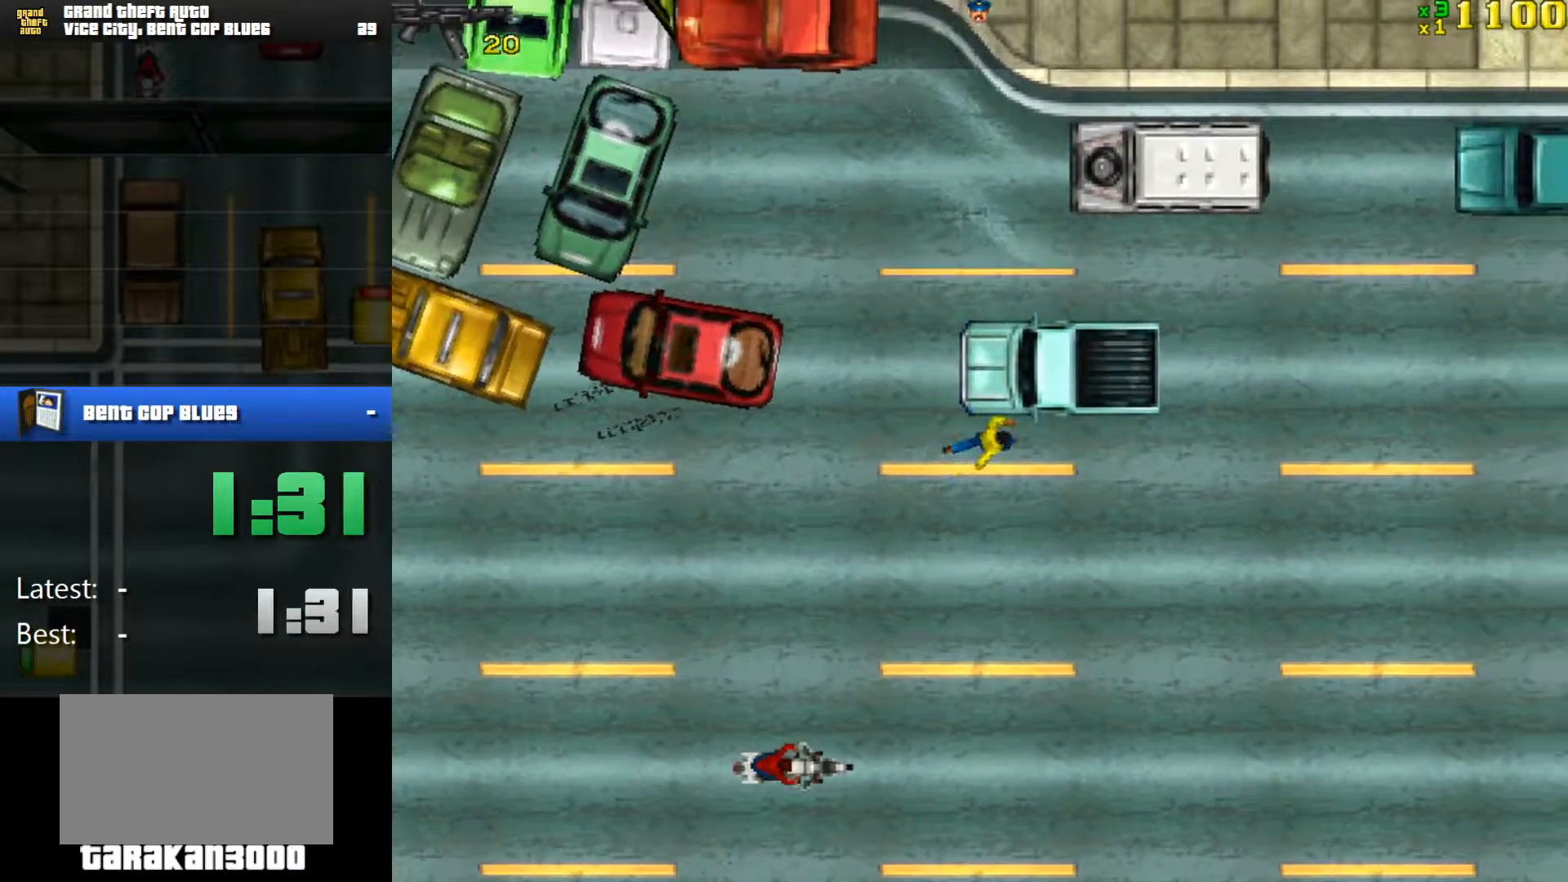
{"keys": [], "mouse": [], "events": [[50, "f", "down"], [134, "f", "up"], [134, "w", "up"], [184, "f", "down"], [284, "f", "up"], [367, "f", "down"], [467, "f", "up"]]}
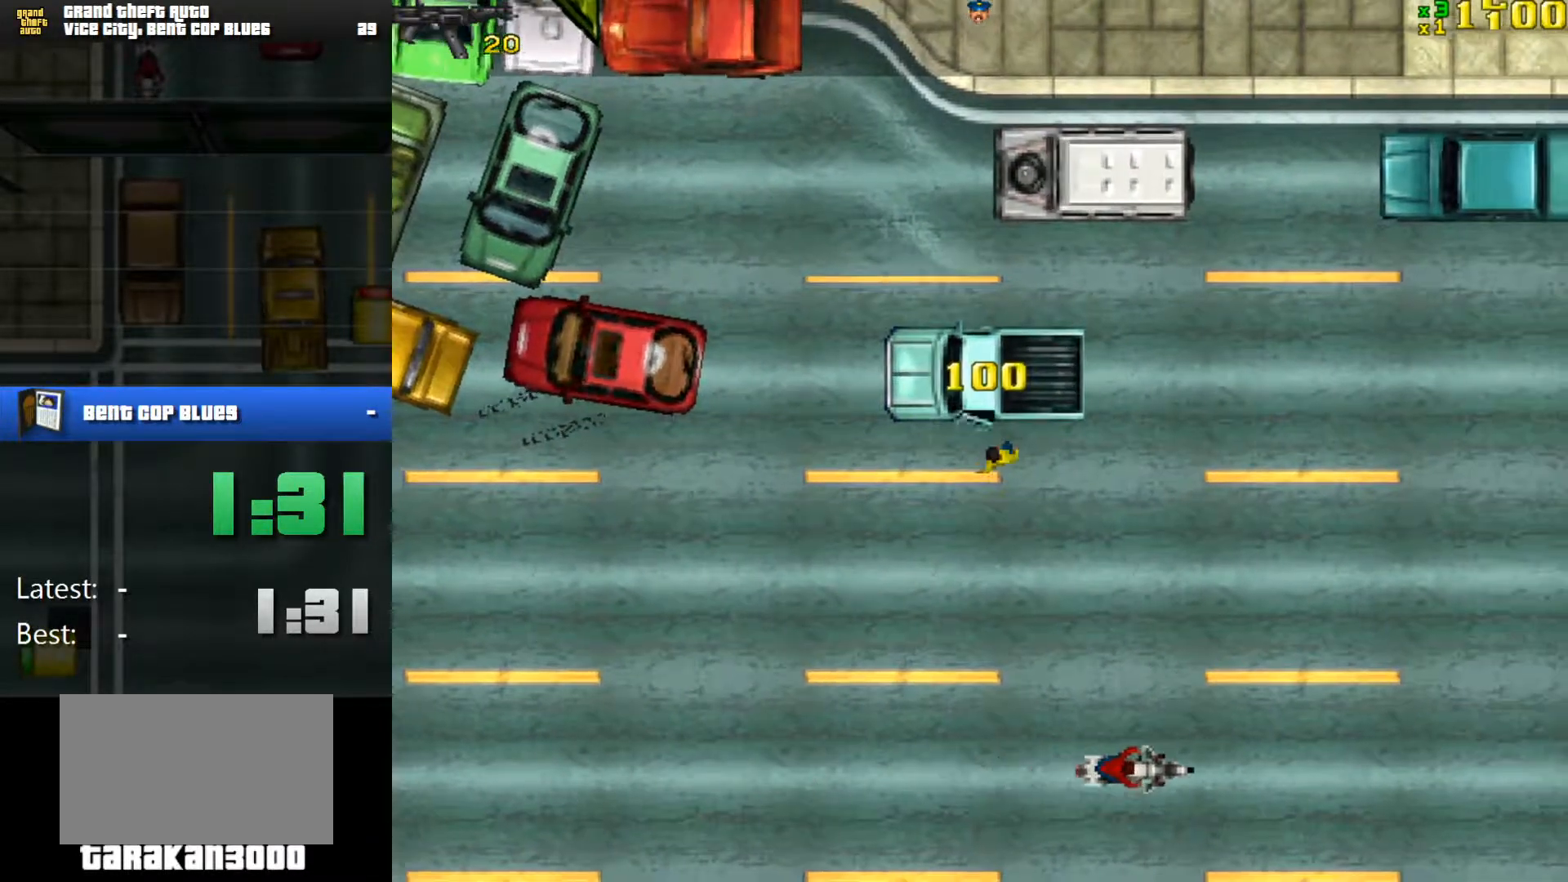
{"keys": [], "mouse": [], "events": [[50, "f", "down"], [150, "f", "up"]]}
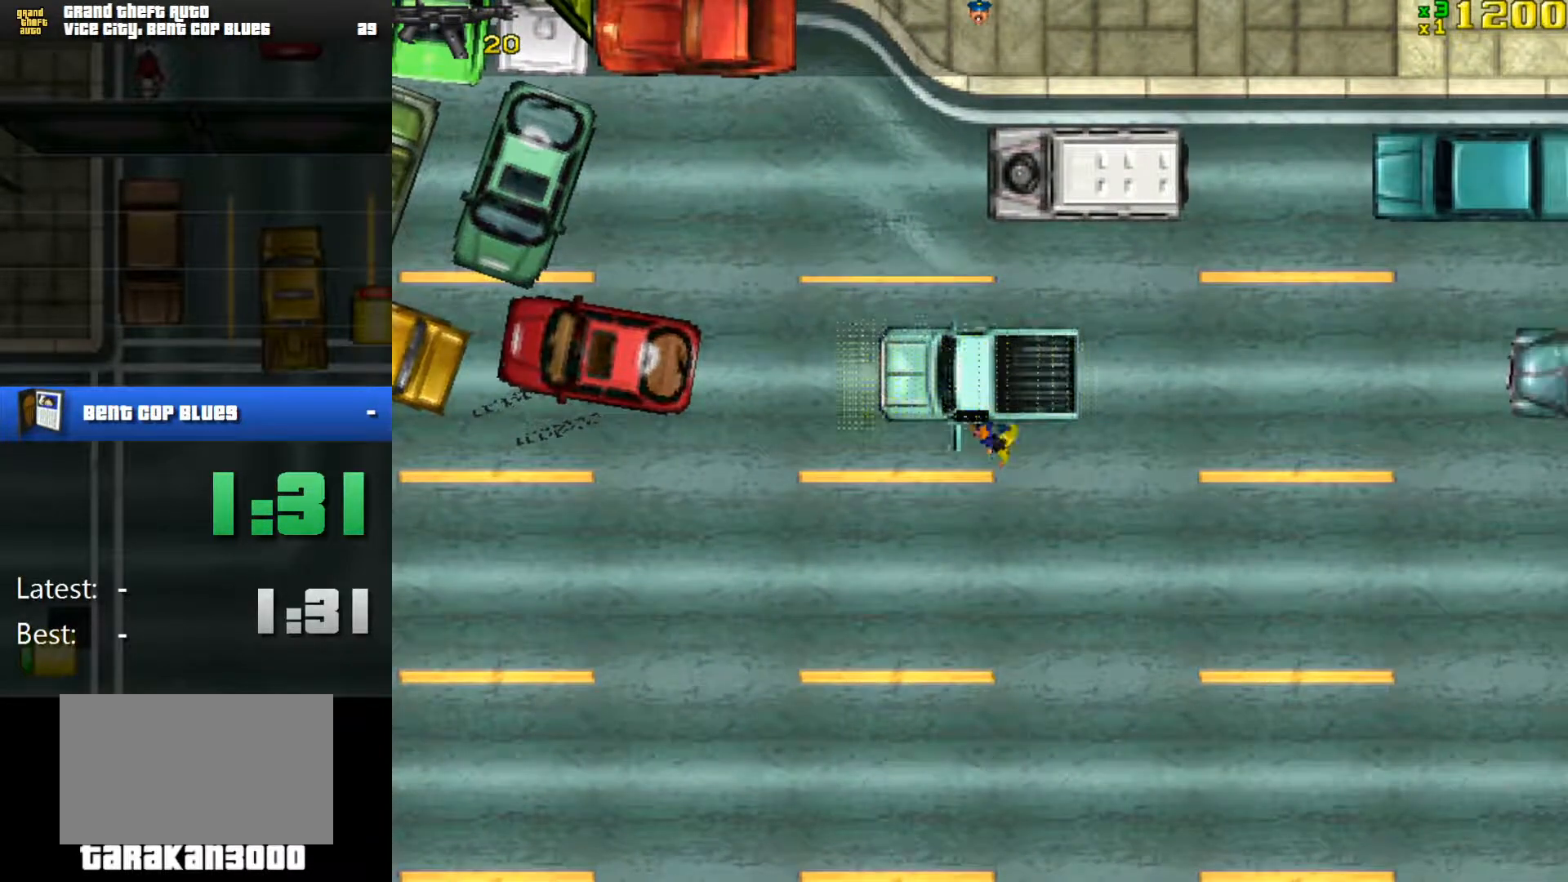
{"keys": ["a", "s"], "mouse": [], "events": [[317, "a", "down"], [317, "s", "down"]]}
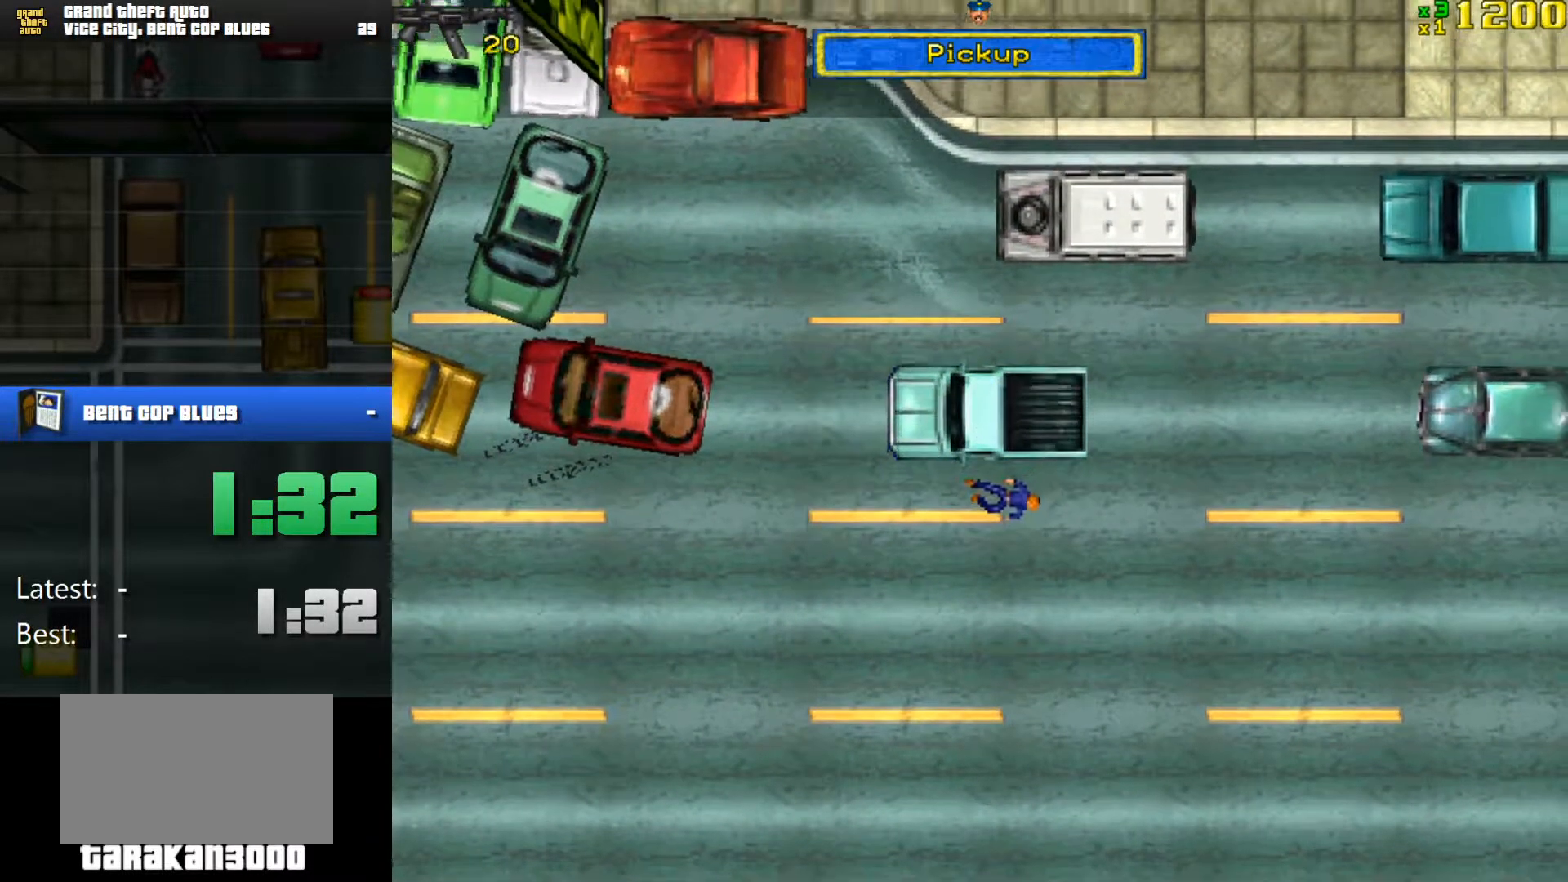
{"keys": ["d", "w"], "mouse": [], "events": [[384, "a", "up"], [384, "s", "up"], [434, "d", "down"], [484, "w", "down"]]}
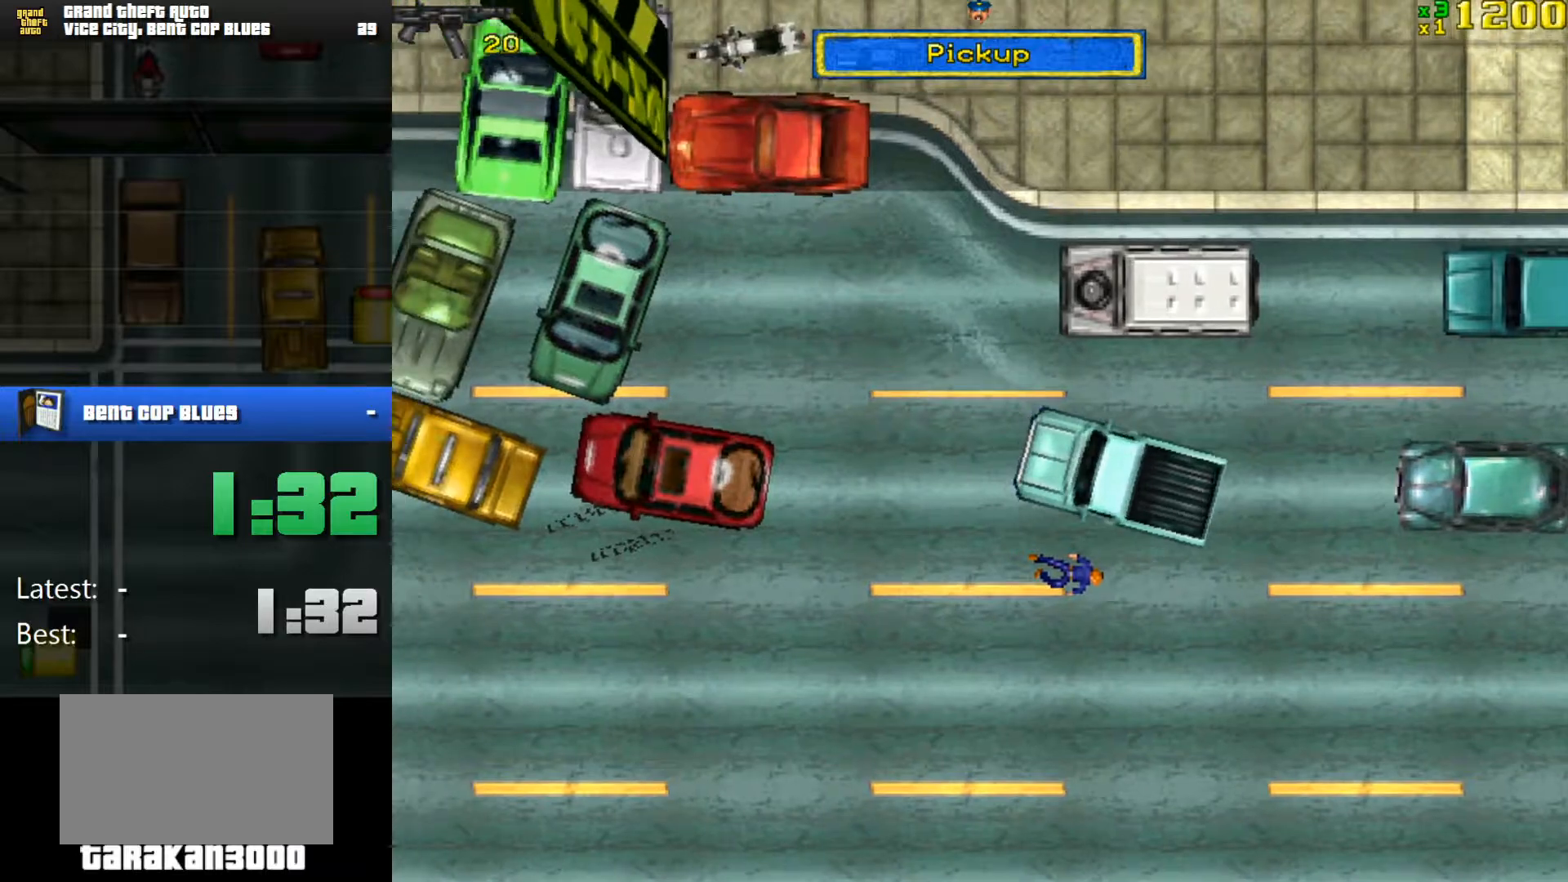
{"keys": ["d"], "mouse": [], "events": [[34, "d", "up"], [401, "w", "up"], [451, "d", "down"]]}
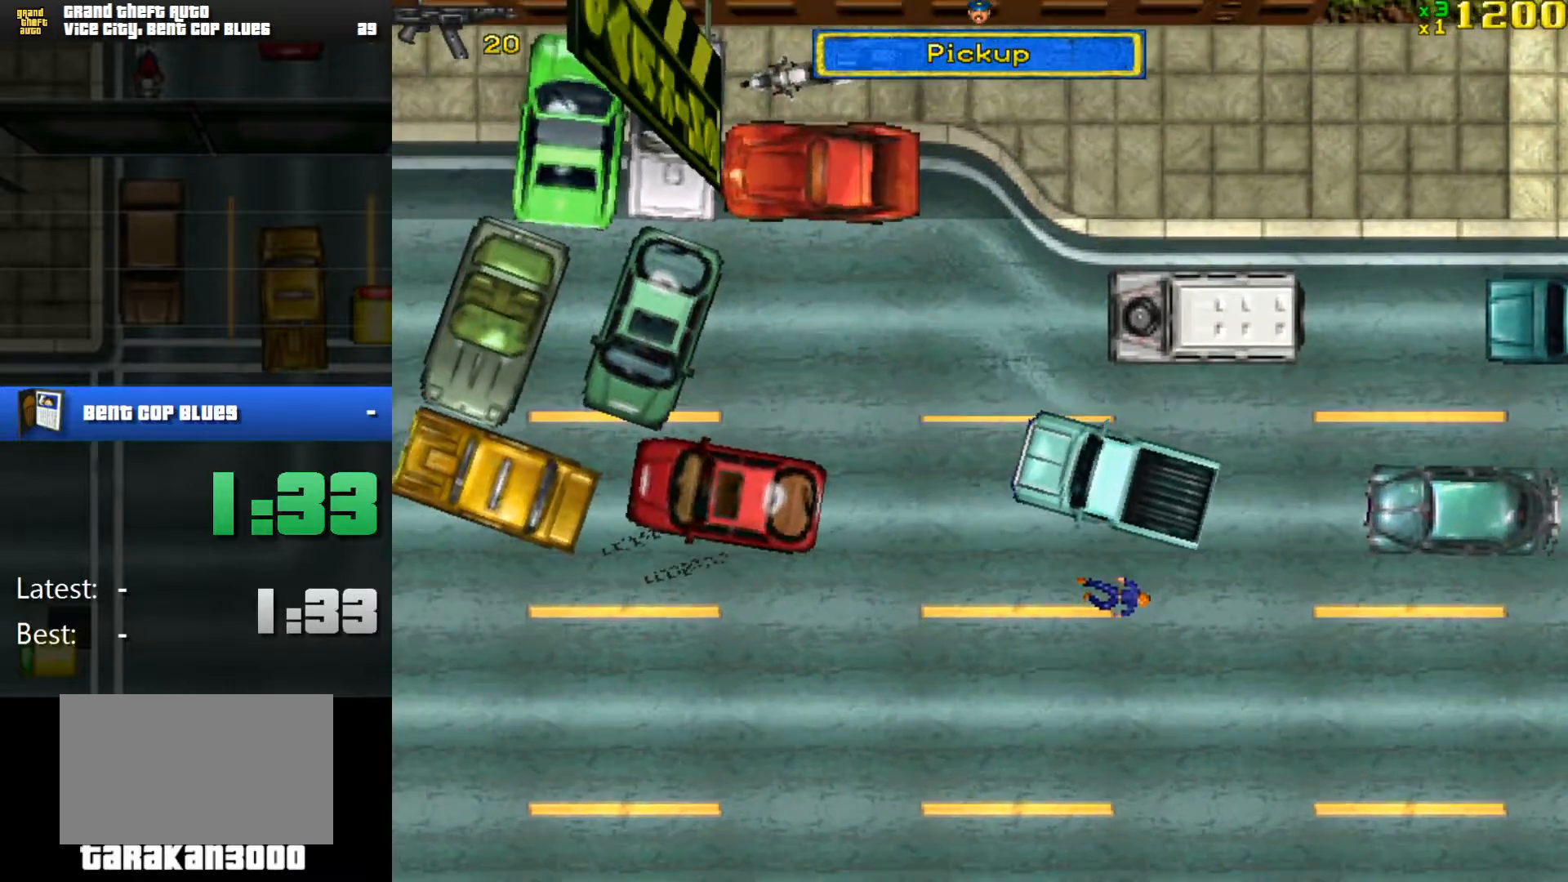
{"keys": ["d", "w"], "mouse": [], "events": [[33, "d", "up"], [267, "d", "down"], [367, "w", "down"]]}
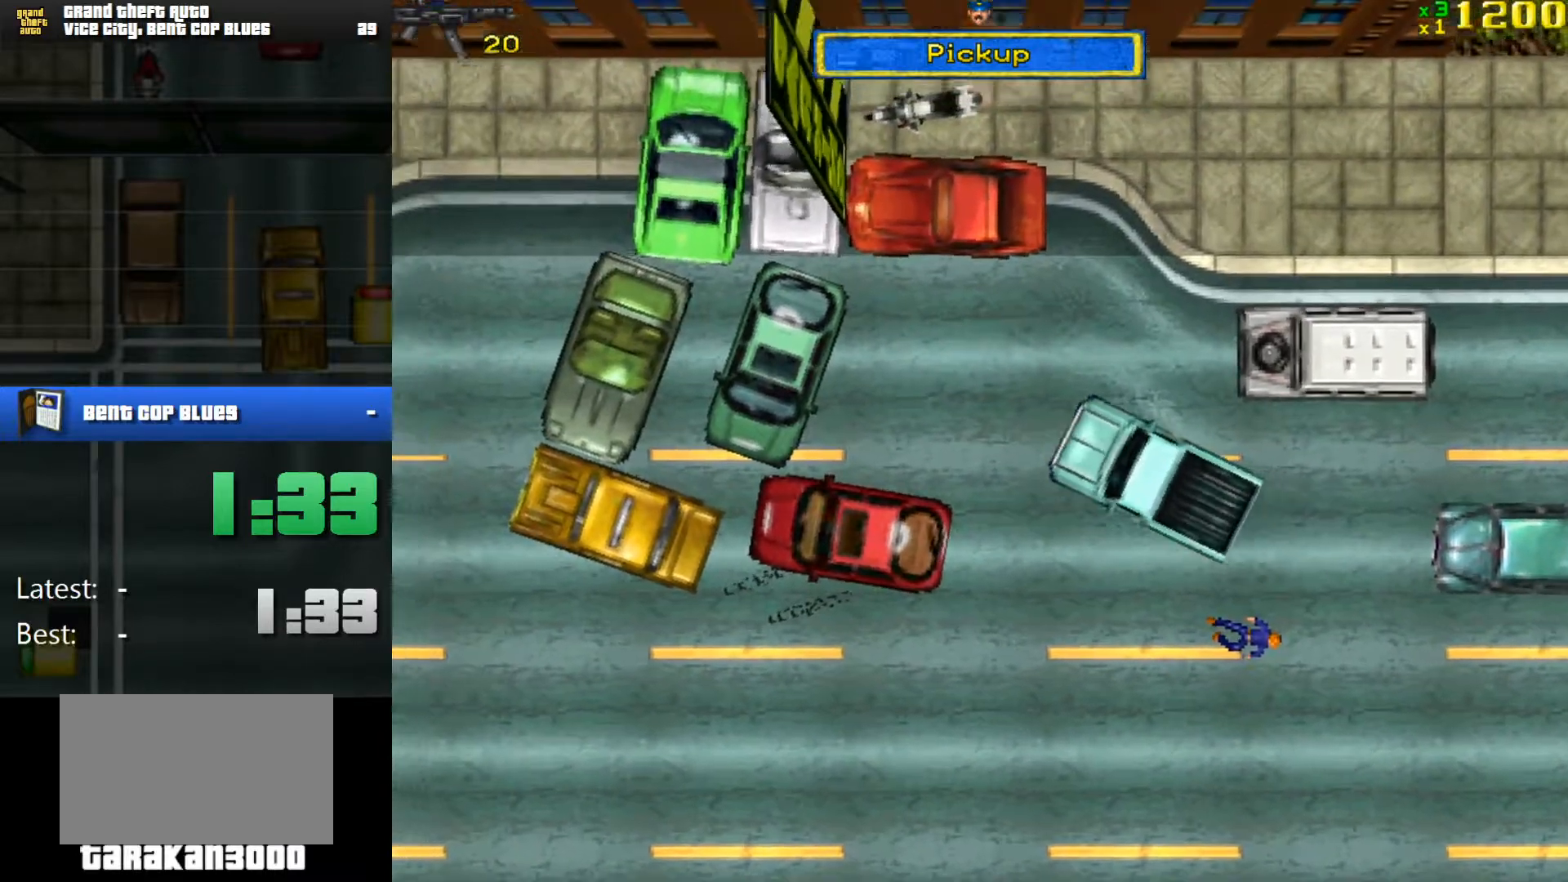
{"keys": ["a", "s"], "mouse": [], "events": [[17, "w", "up"], [201, "w", "down"], [251, "space", "down"], [284, "w", "up"], [434, "d", "up"], [484, "a", "down"], [484, "s", "down"], [484, "space", "up"]]}
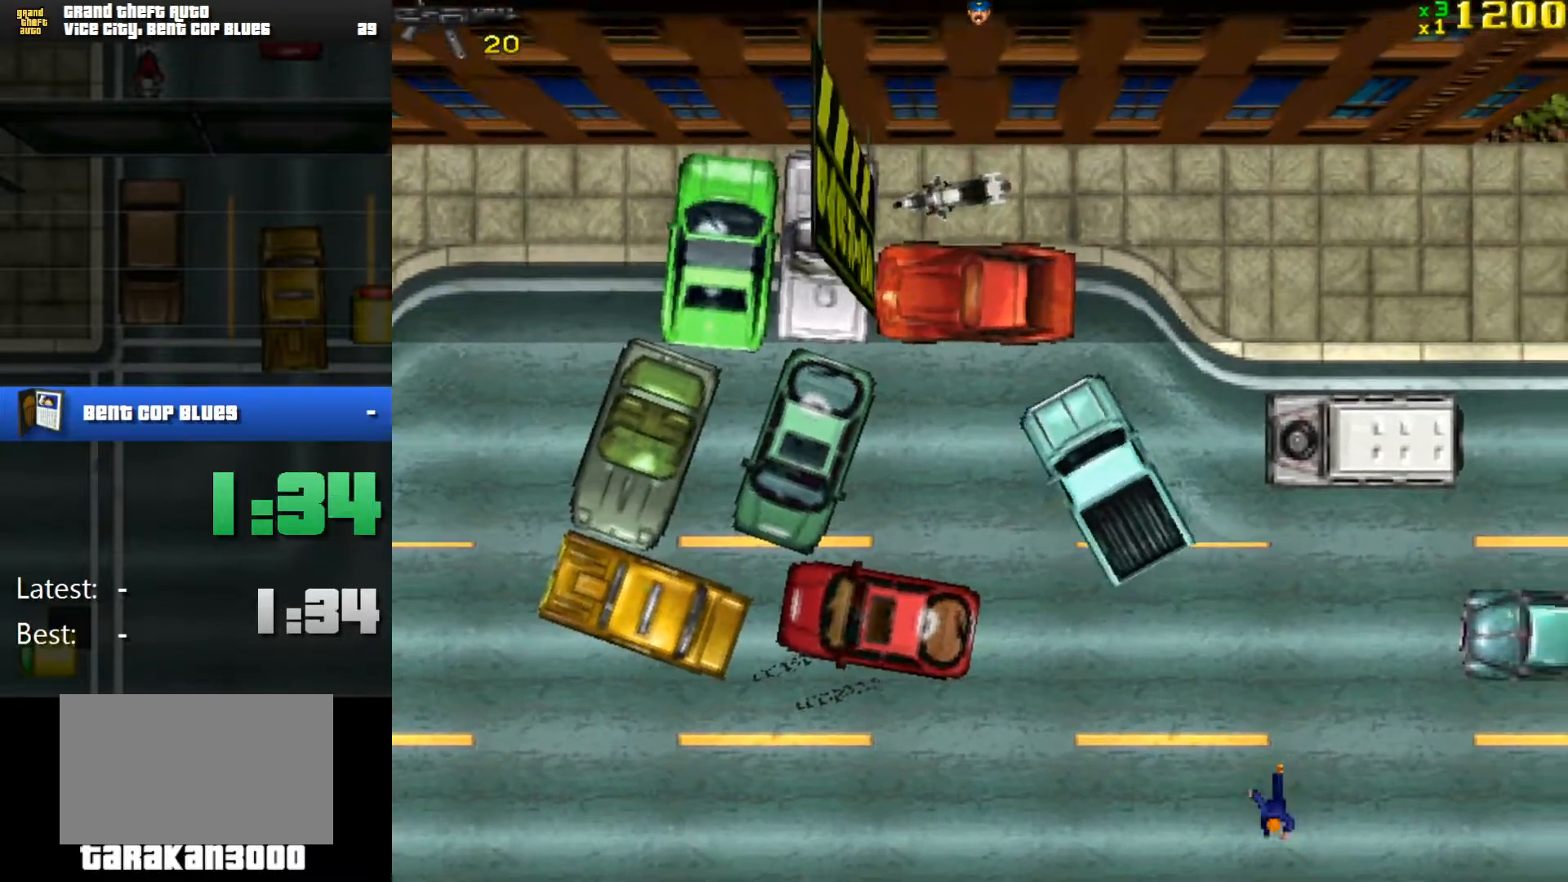
{"keys": ["a", "s"], "mouse": [], "events": []}
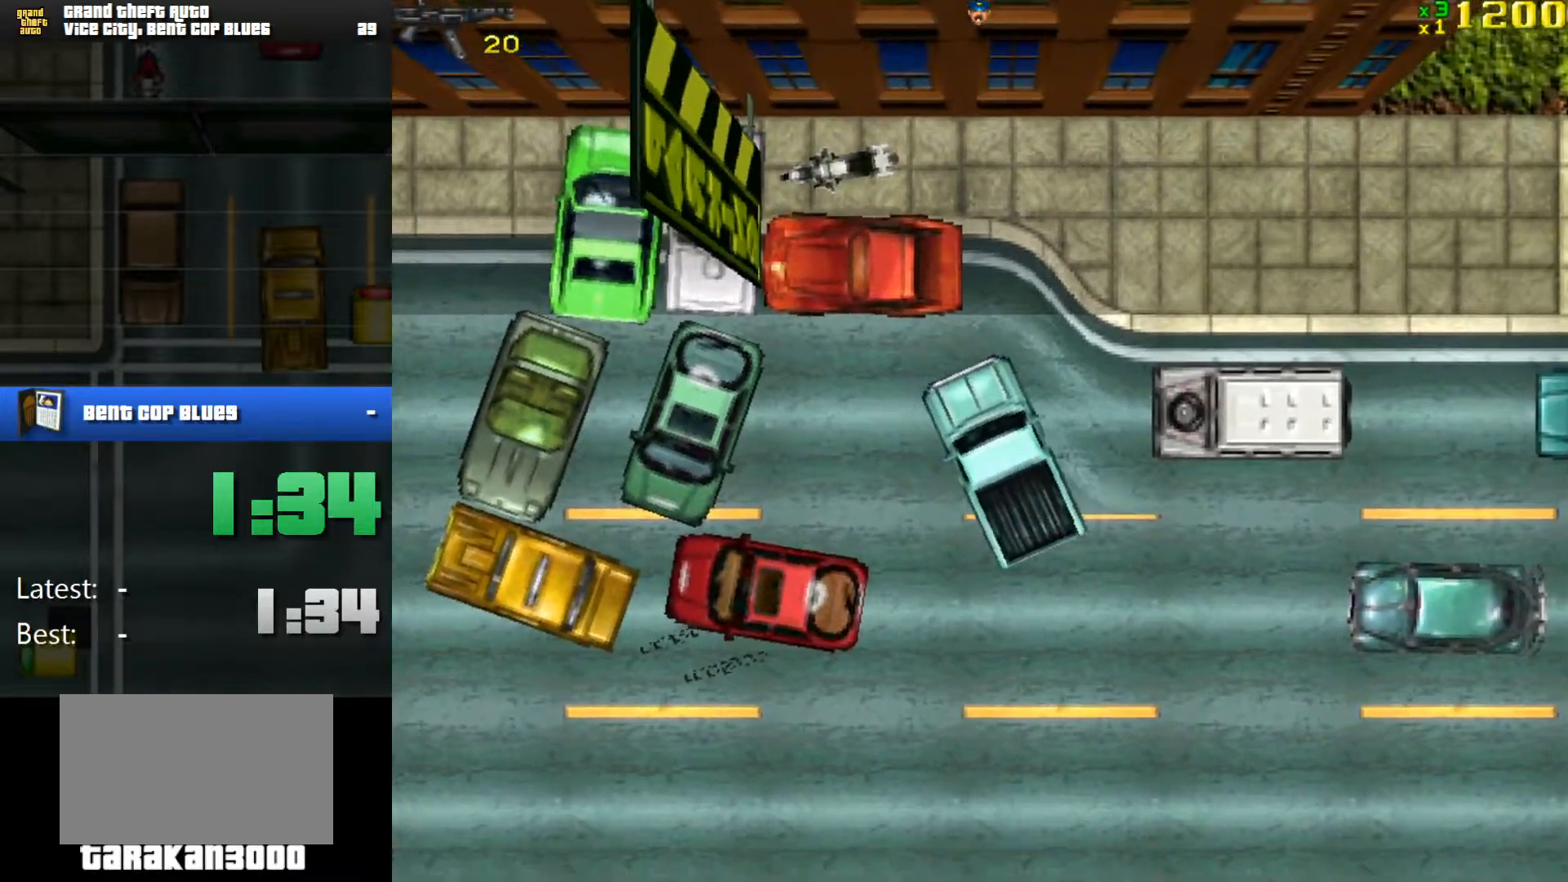
{"keys": ["d"], "mouse": [], "events": [[184, "a", "up"], [184, "s", "up"], [317, "w", "down"], [367, "d", "down"], [501, "w", "up"]]}
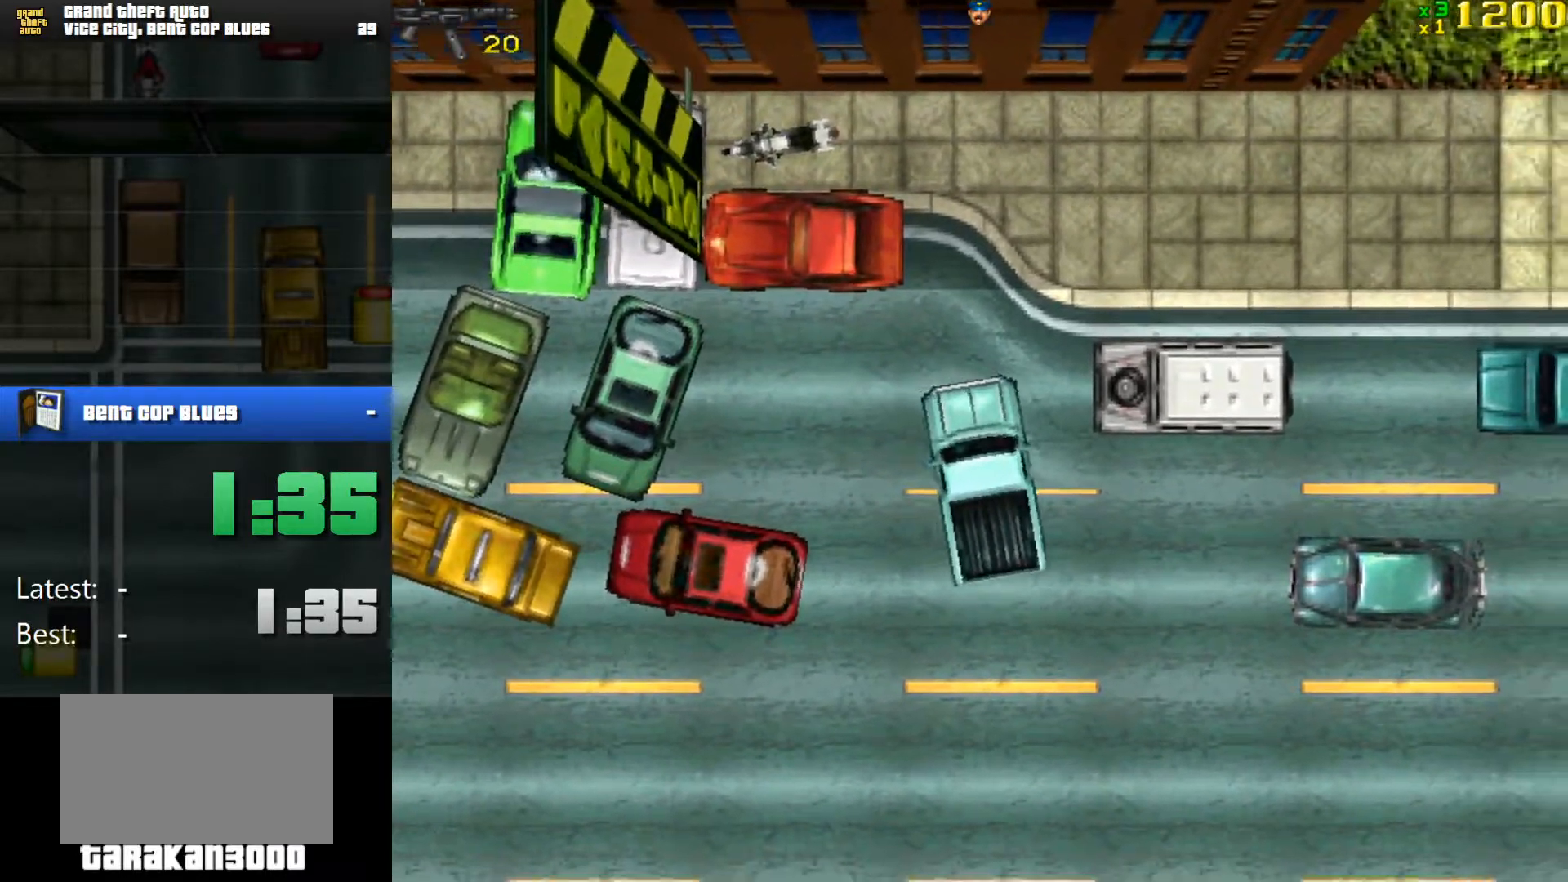
{"keys": [], "mouse": [], "events": [[150, "d", "up"], [233, "d", "down"], [233, "w", "down"], [334, "d", "up"], [384, "w", "up"]]}
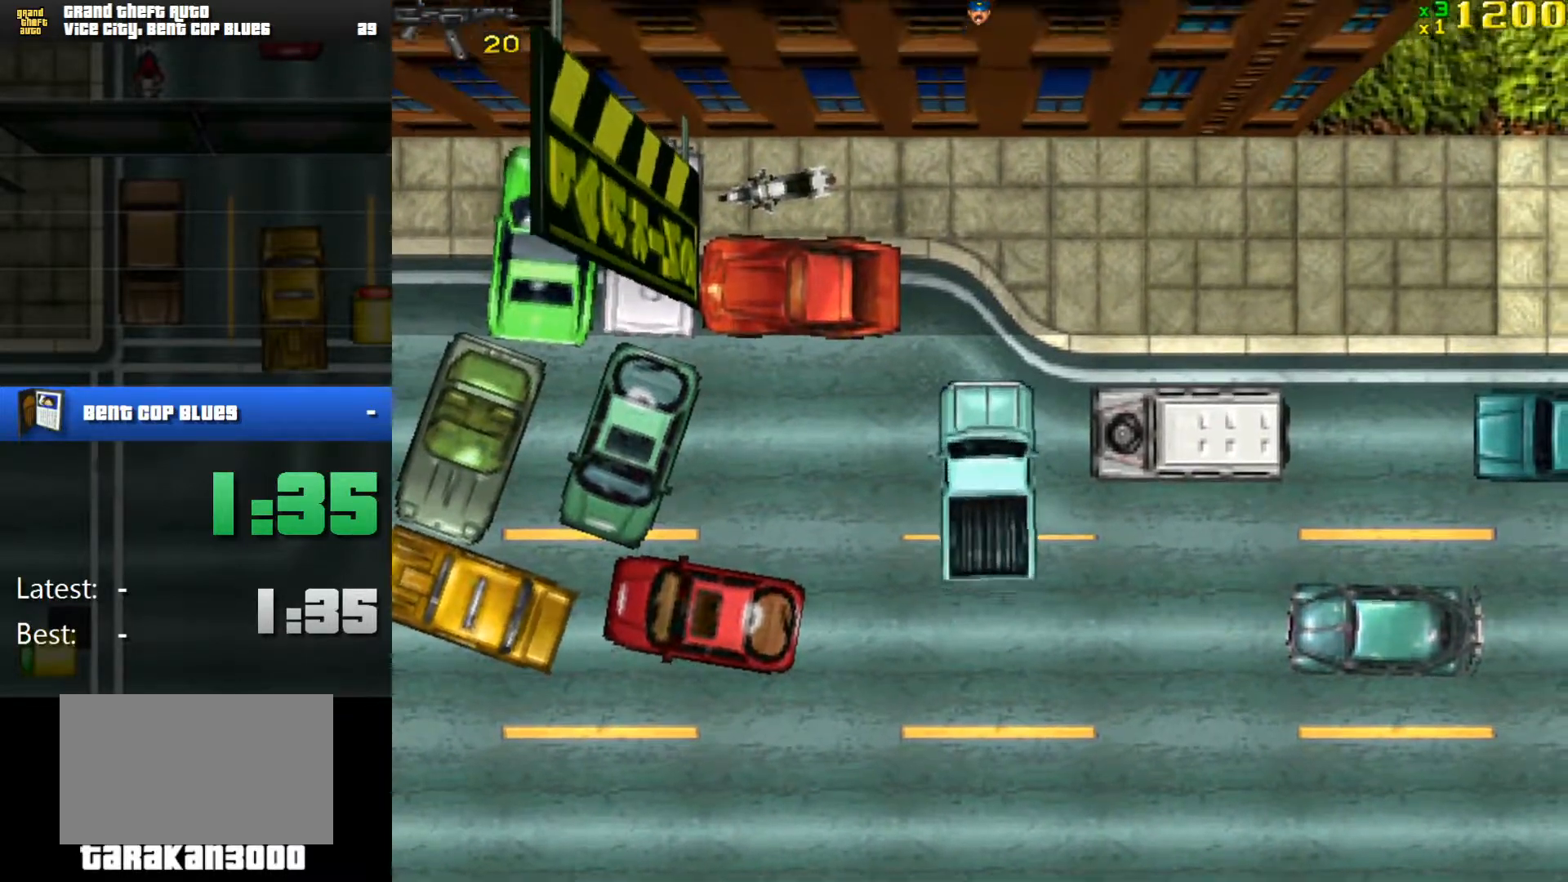
{"keys": ["w"], "mouse": [], "events": [[17, "a", "down"], [17, "w", "down"], [67, "a", "up"], [117, "w", "up"], [451, "w", "down"]]}
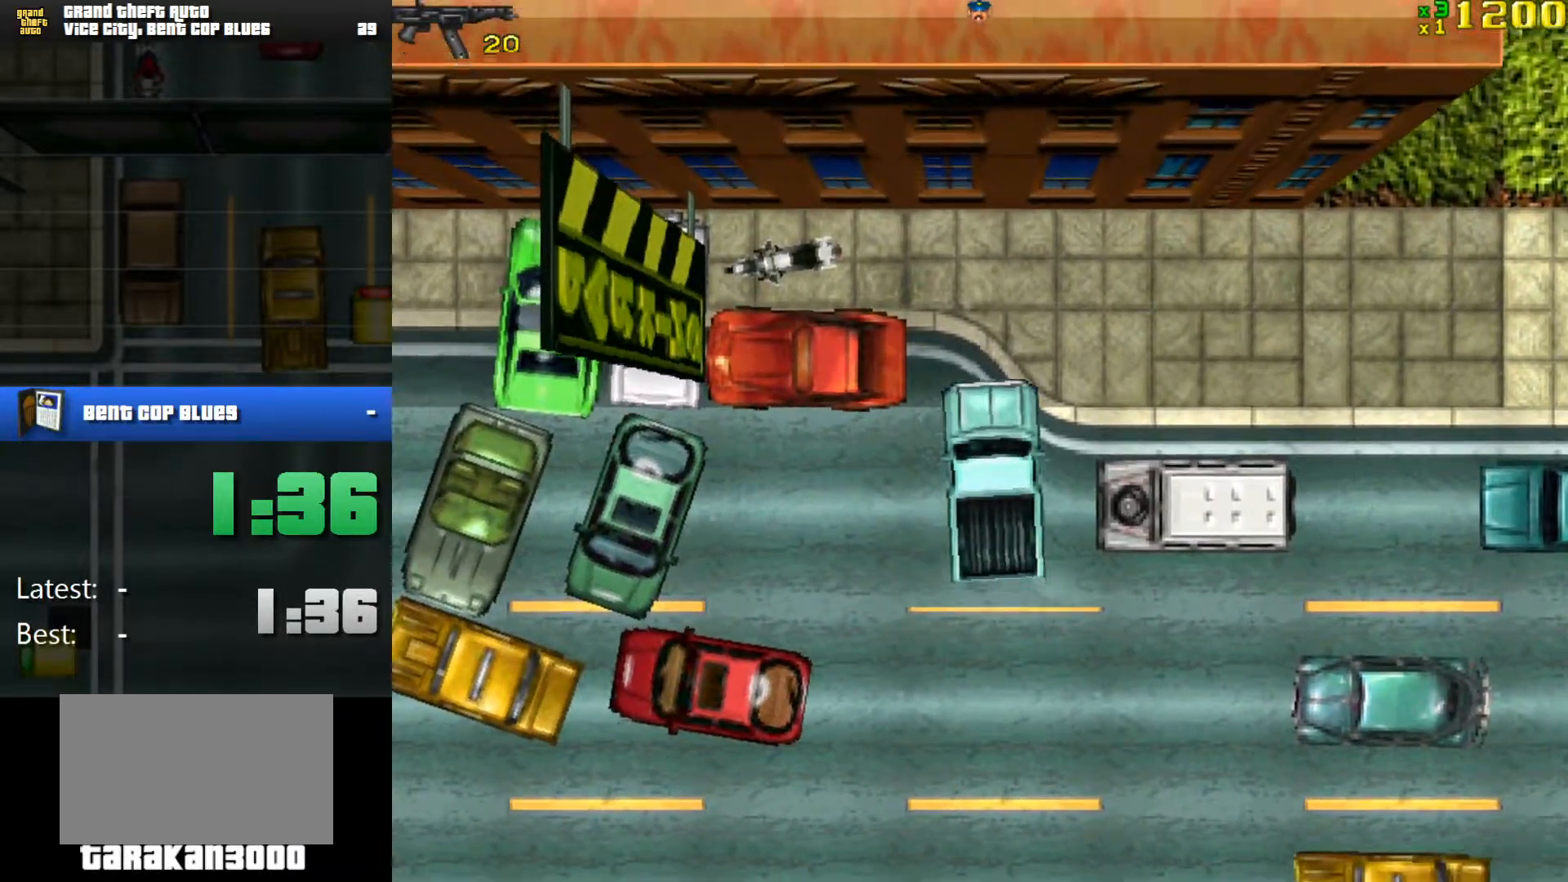
{"keys": ["a"], "mouse": [], "events": [[33, "w", "up"], [500, "a", "down"]]}
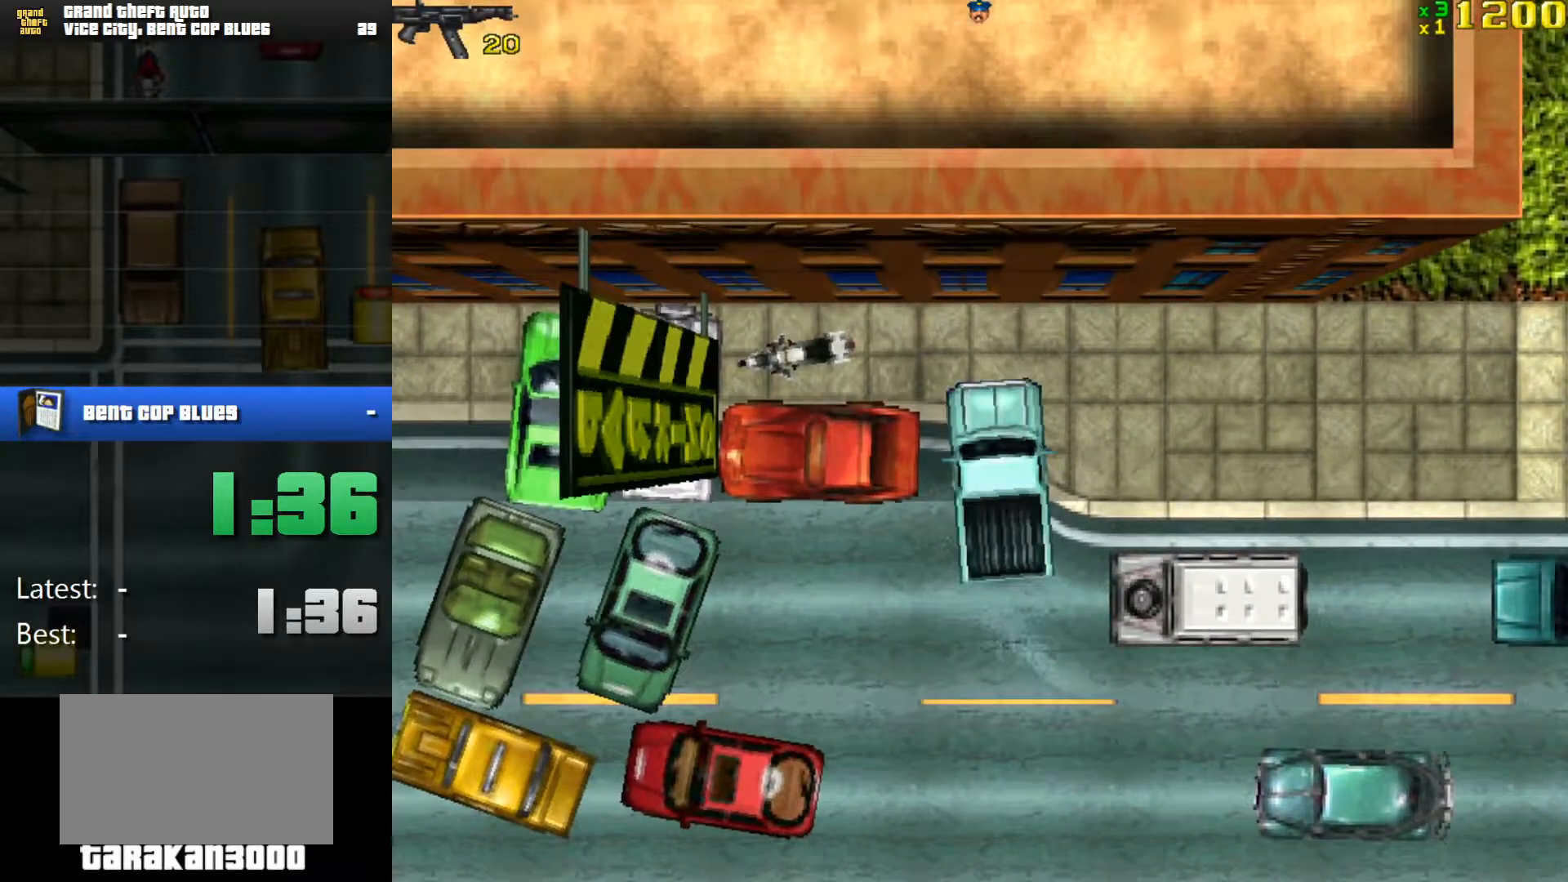
{"keys": [], "mouse": [], "events": [[50, "a", "up"]]}
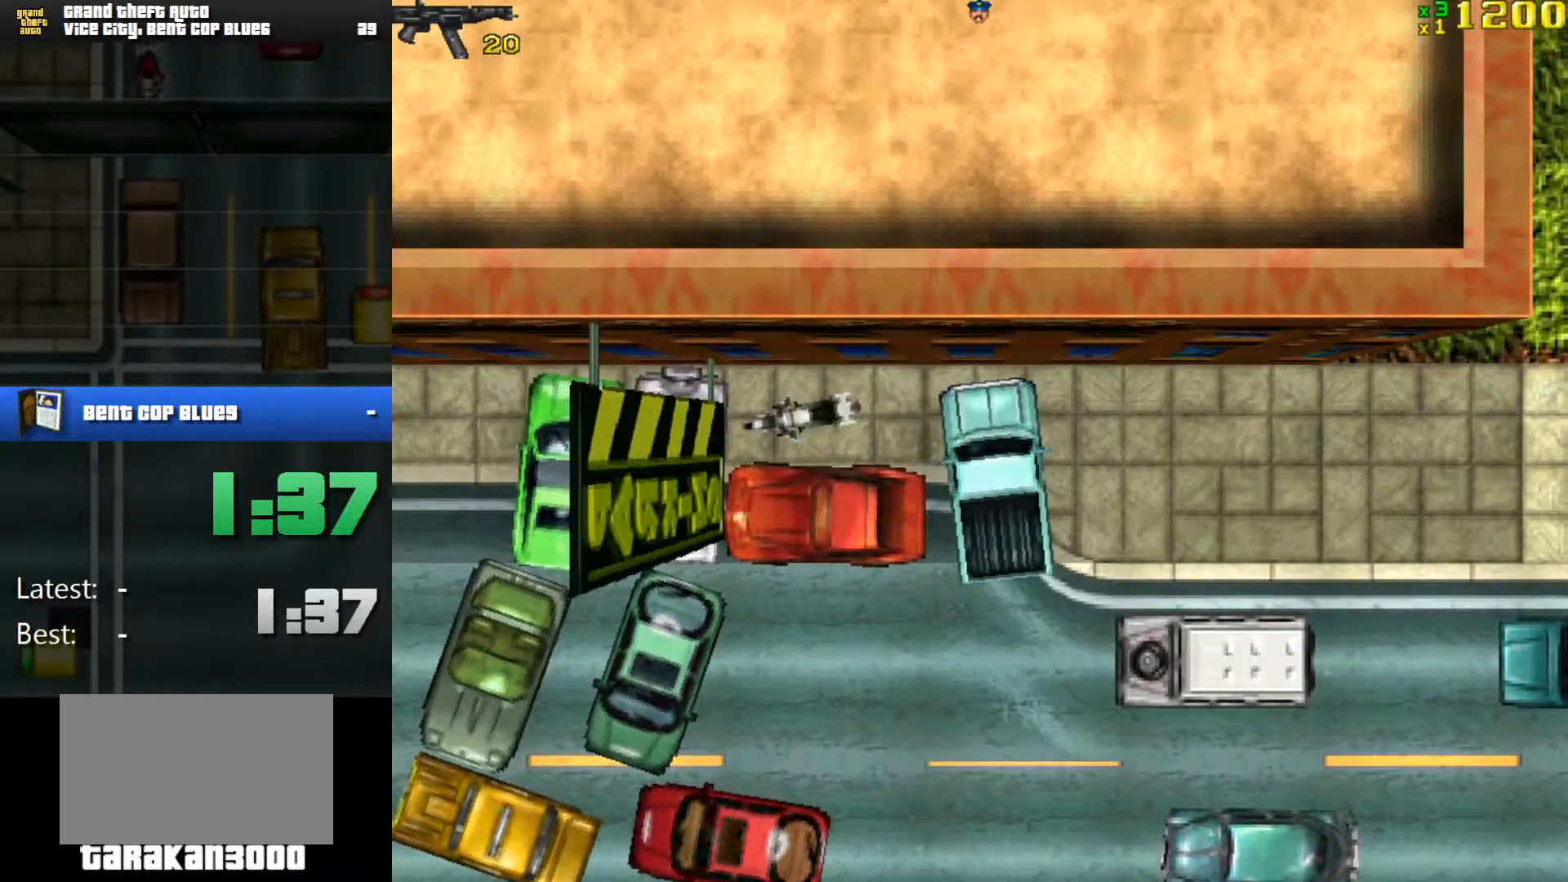
{"keys": ["space"], "mouse": [], "events": [[67, "space", "down"]]}
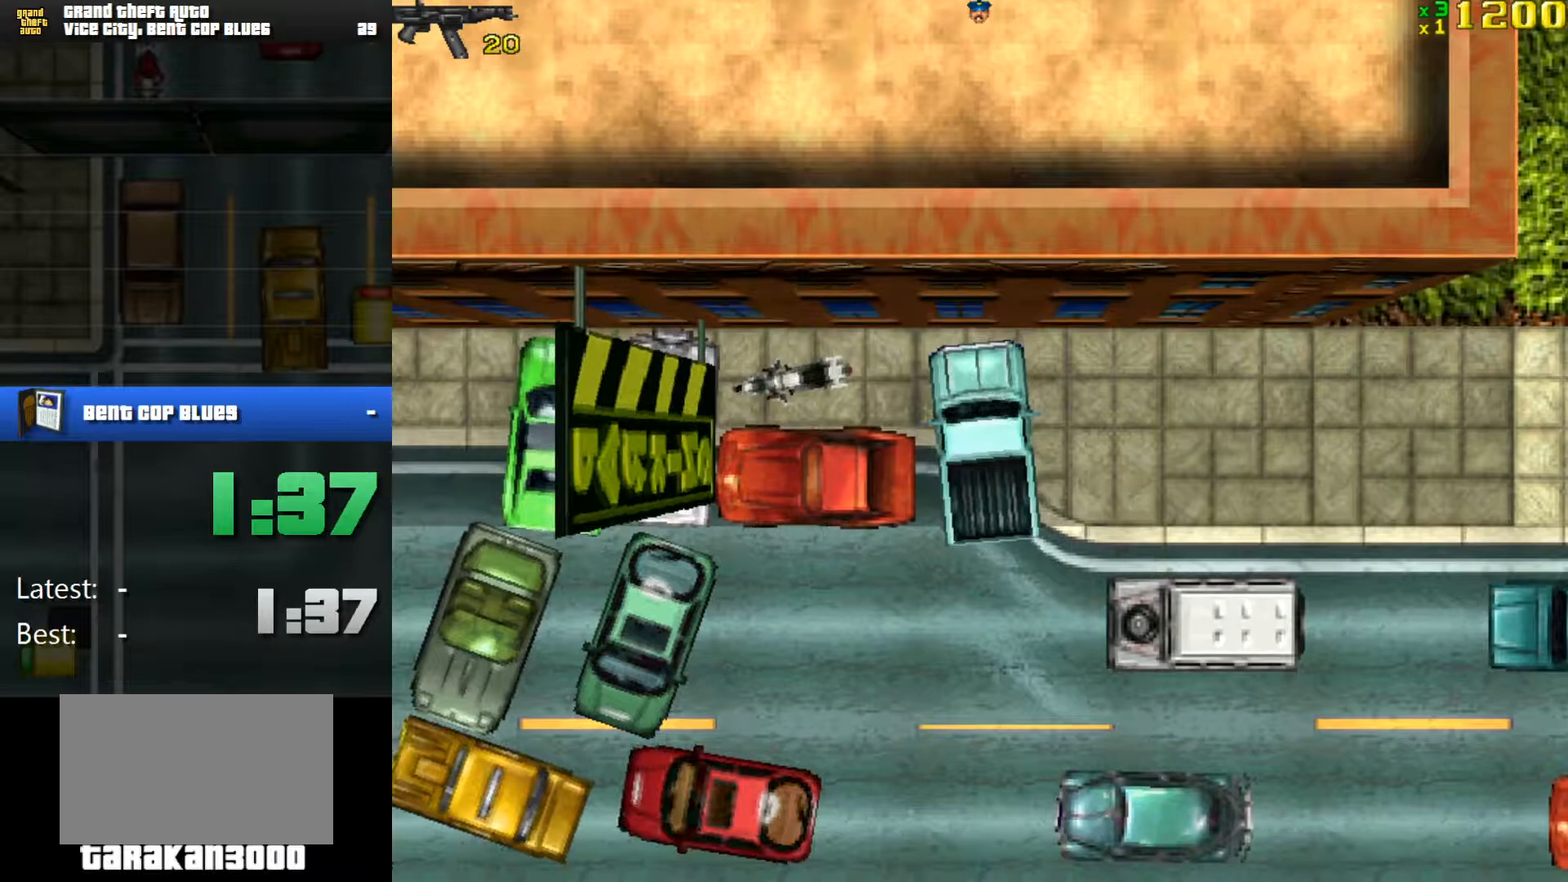
{"keys": ["space"], "mouse": [], "events": [[84, "w", "down"], [167, "w", "up"]]}
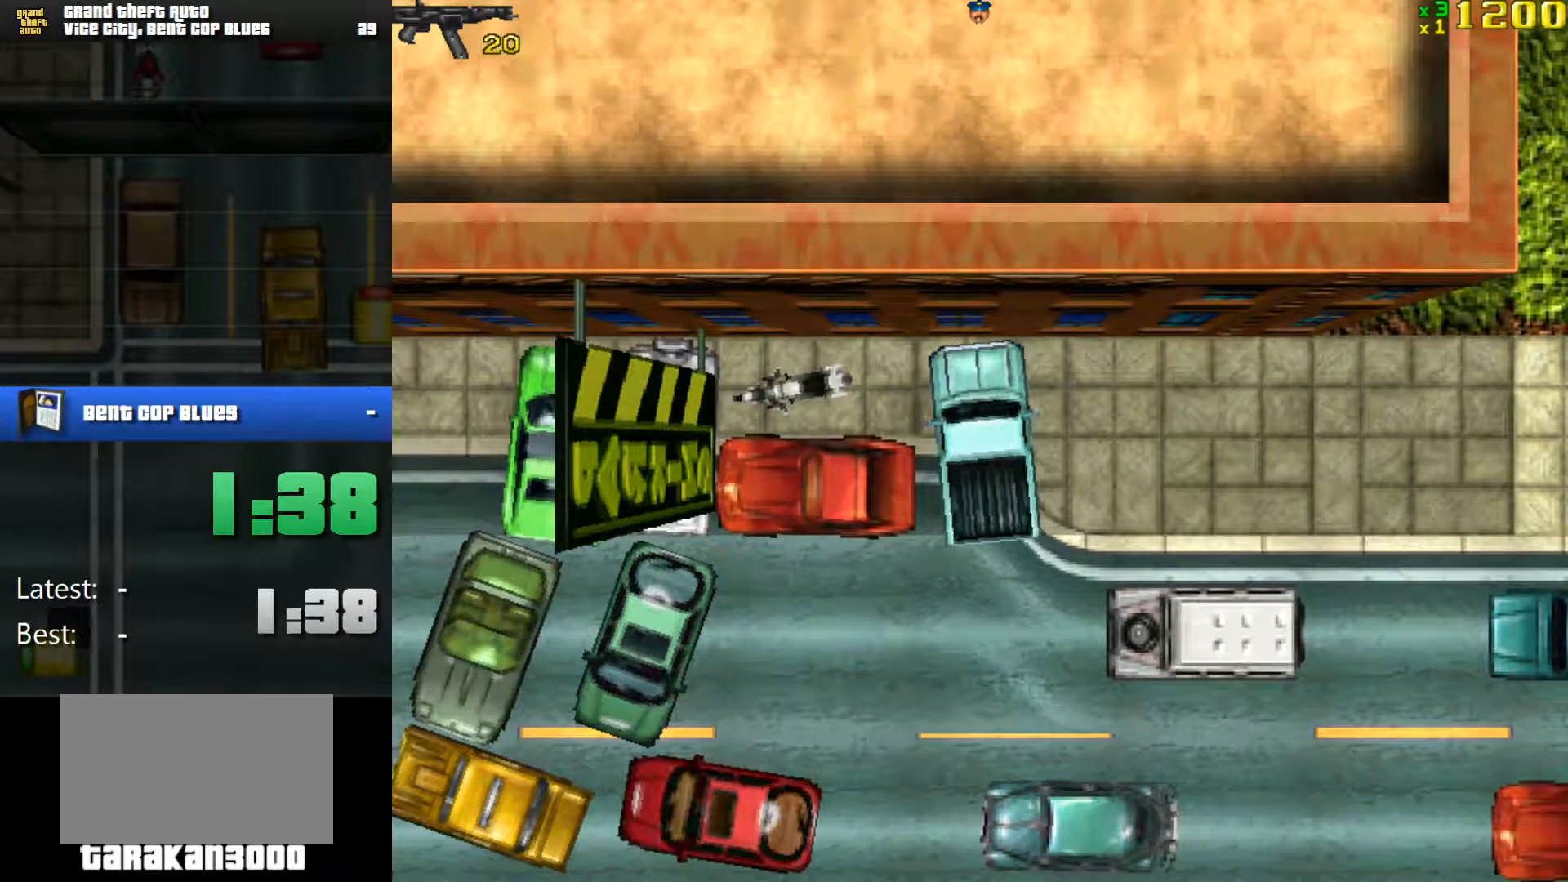
{"keys": ["a", "w"], "mouse": [], "events": [[284, "f", "down"], [284, "space", "up"], [384, "f", "up"], [467, "a", "down"], [467, "w", "down"]]}
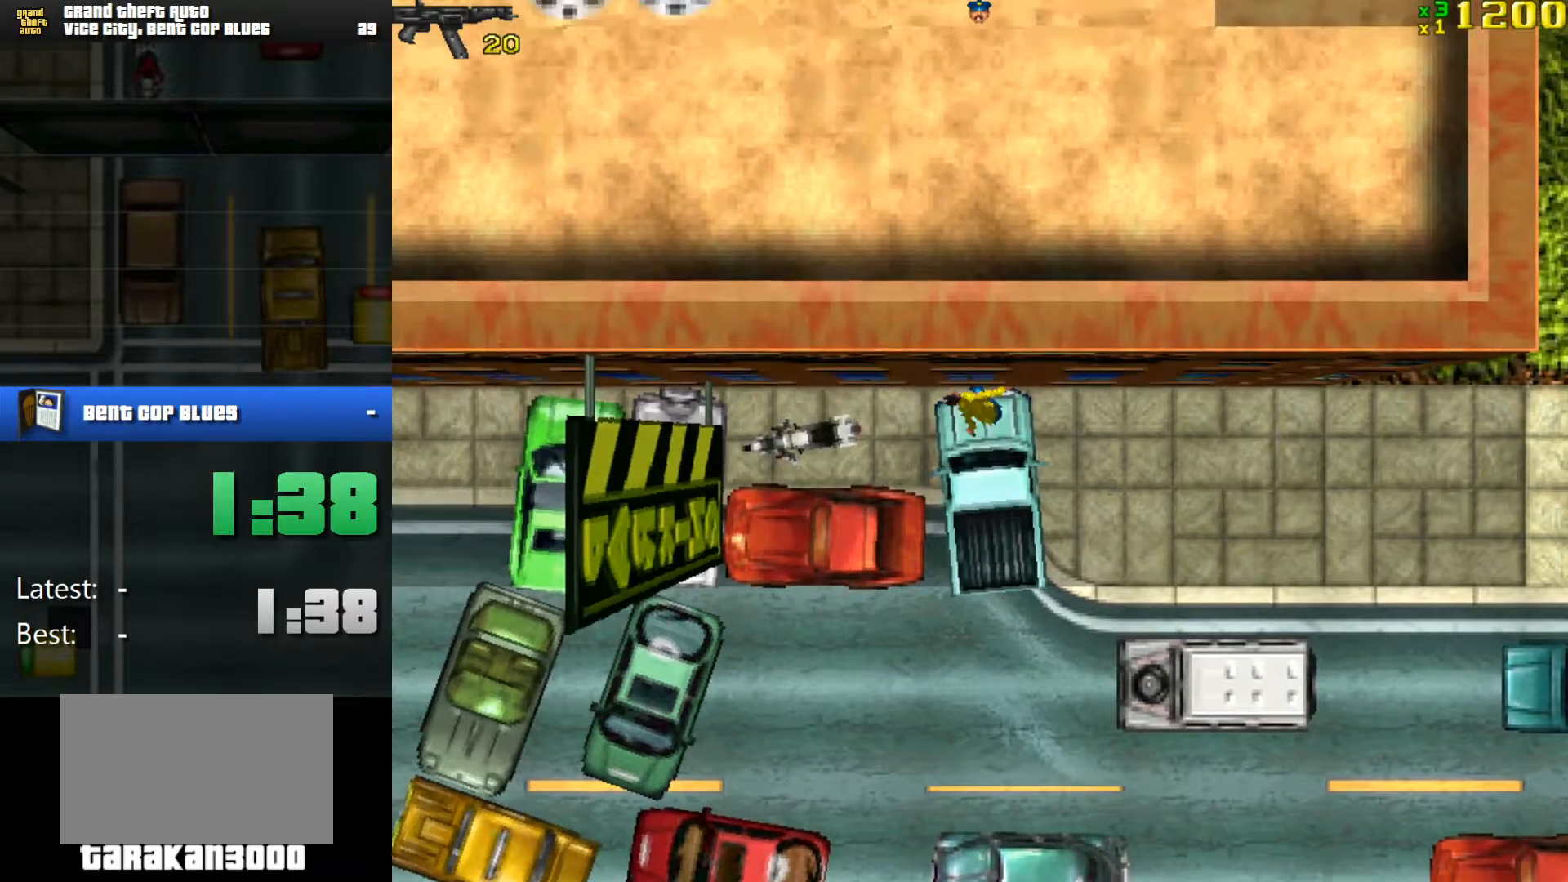
{"keys": ["w"], "mouse": [], "events": [[401, "a", "up"]]}
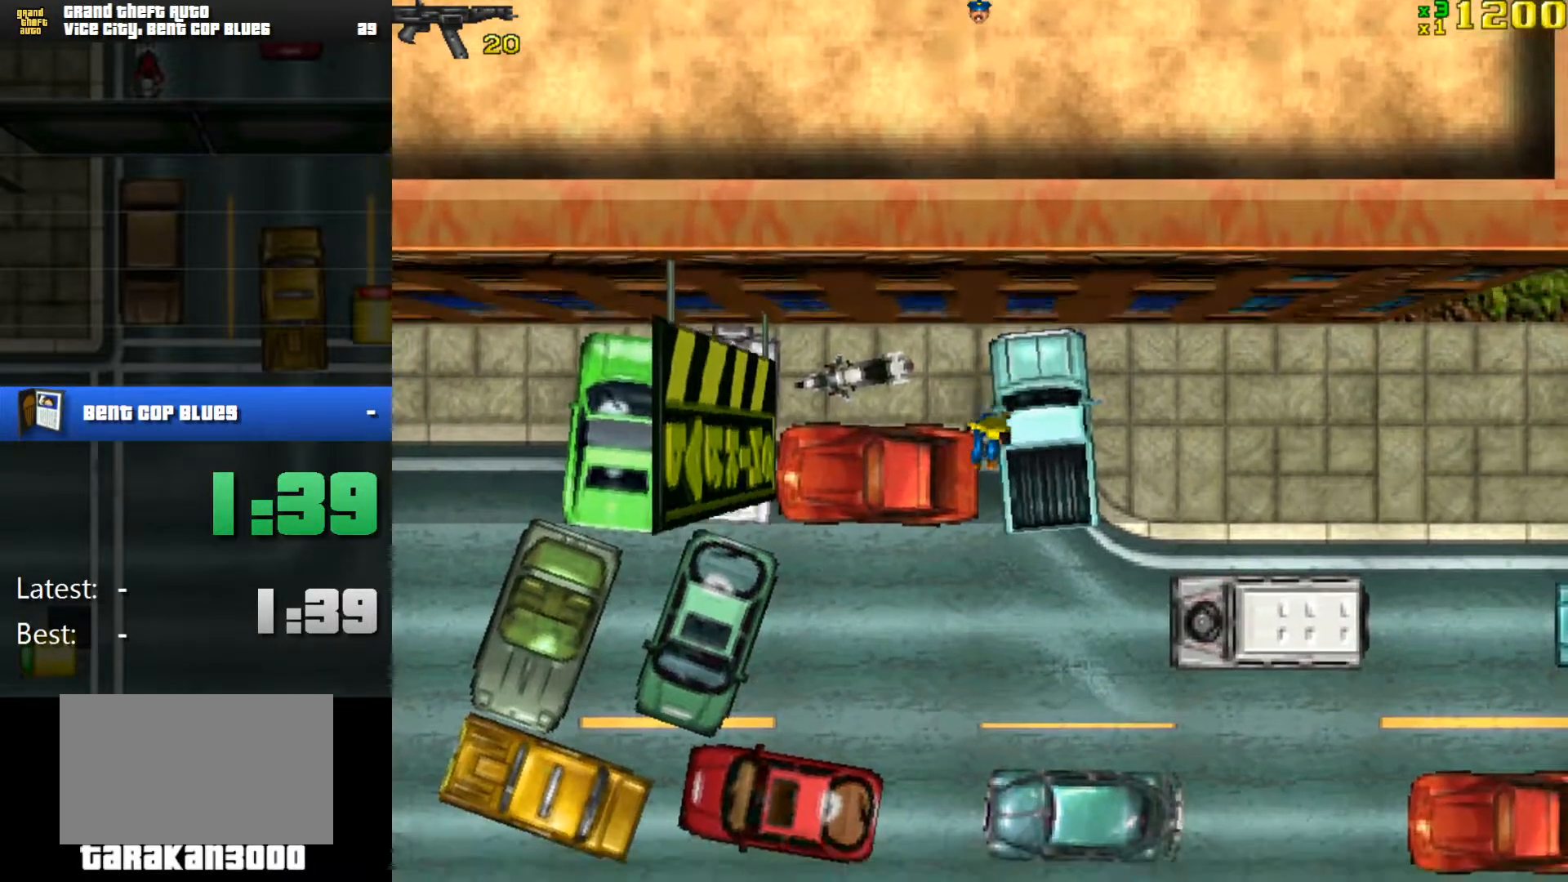
{"keys": ["w"], "mouse": [], "events": [[450, "a", "down"], [500, "a", "up"]]}
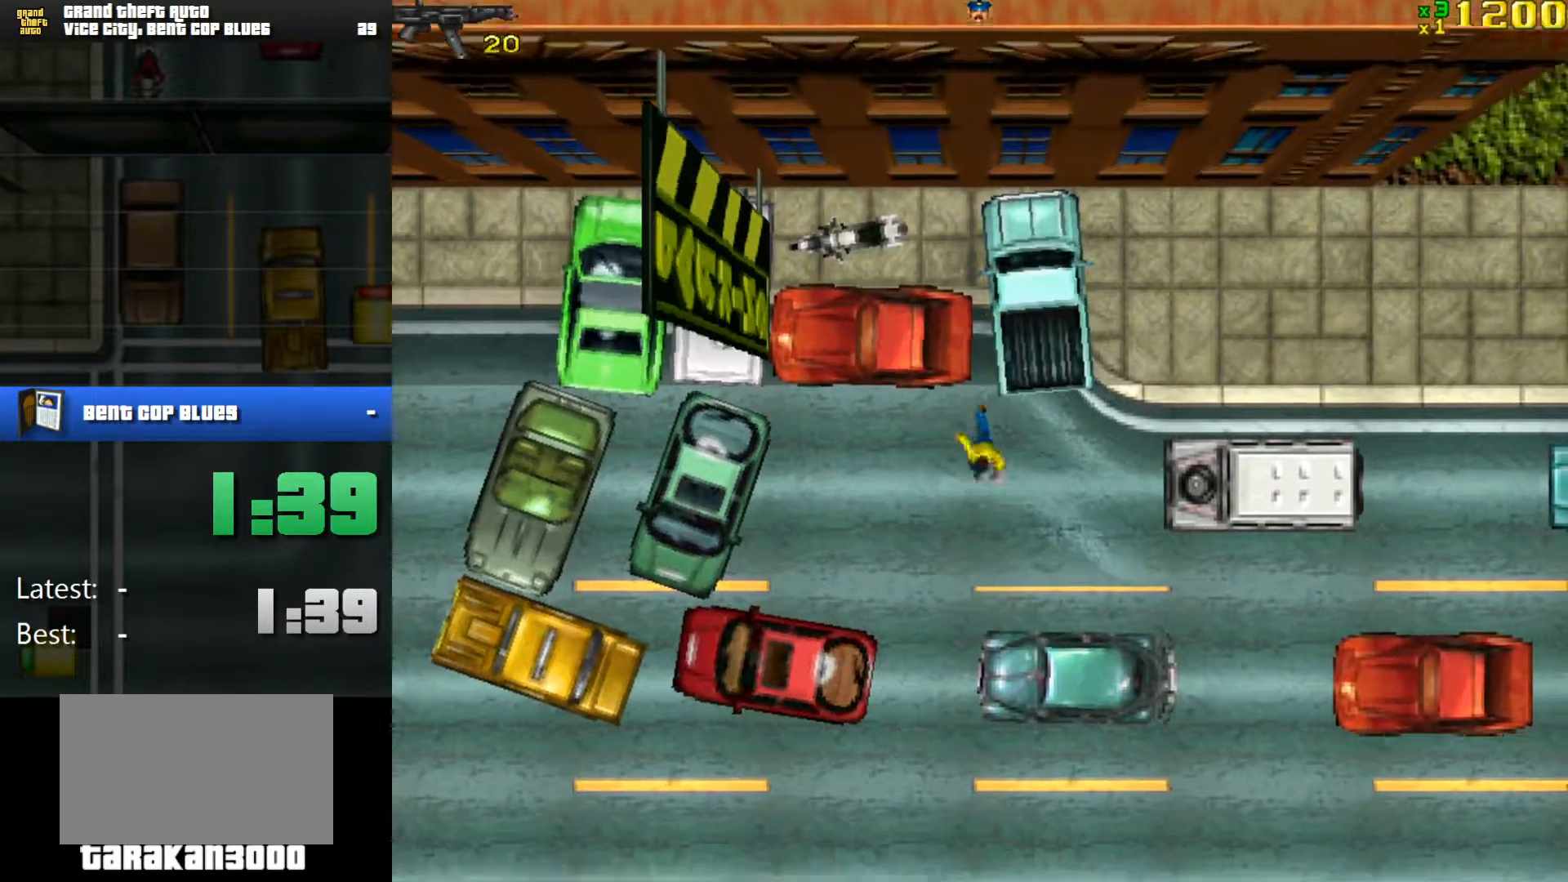
{"keys": ["w"], "mouse": [], "events": [[367, "d", "down"], [468, "d", "up"]]}
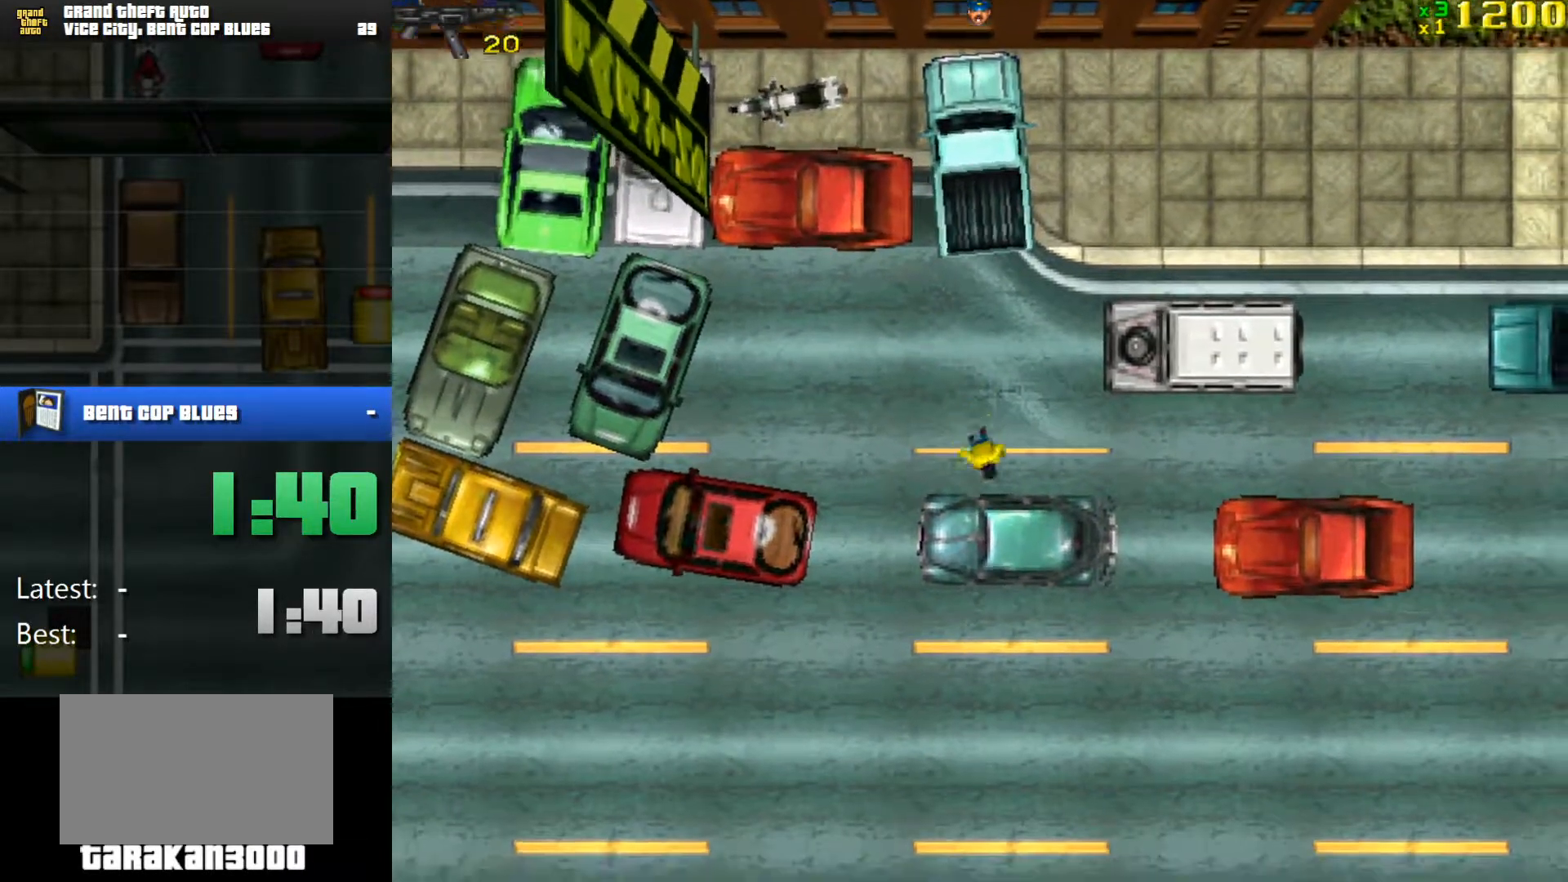
{"keys": ["d", "w"], "mouse": [], "events": [[67, "space", "down"], [150, "space", "up"], [434, "d", "down"]]}
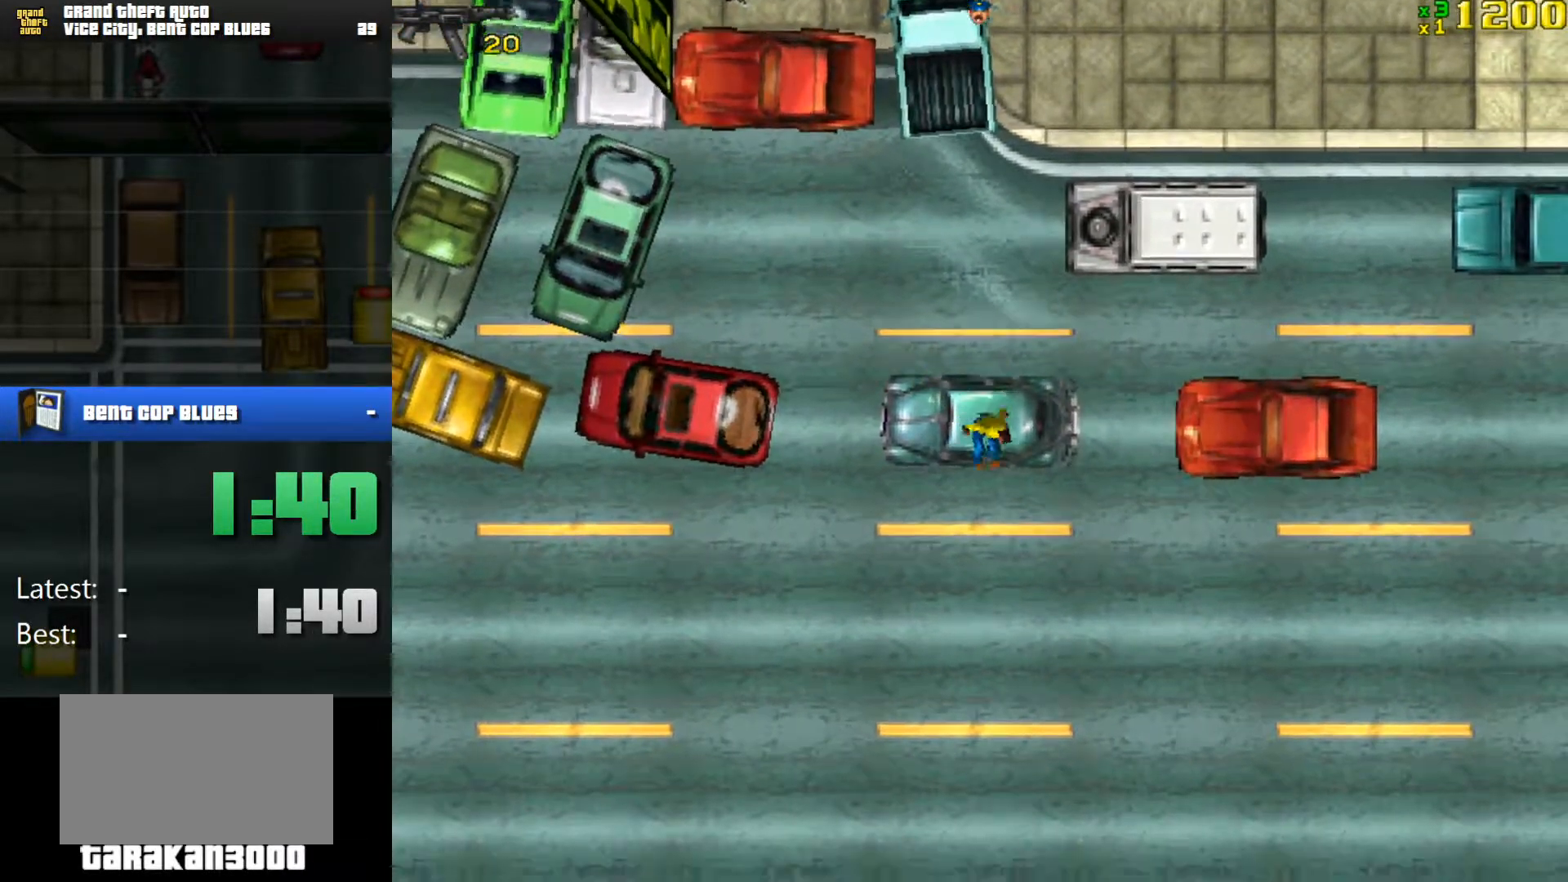
{"keys": ["f"], "mouse": [], "events": [[84, "d", "up"], [217, "f", "down"], [217, "w", "up"], [317, "f", "up"], [351, "f", "down"], [451, "f", "up"], [501, "f", "down"]]}
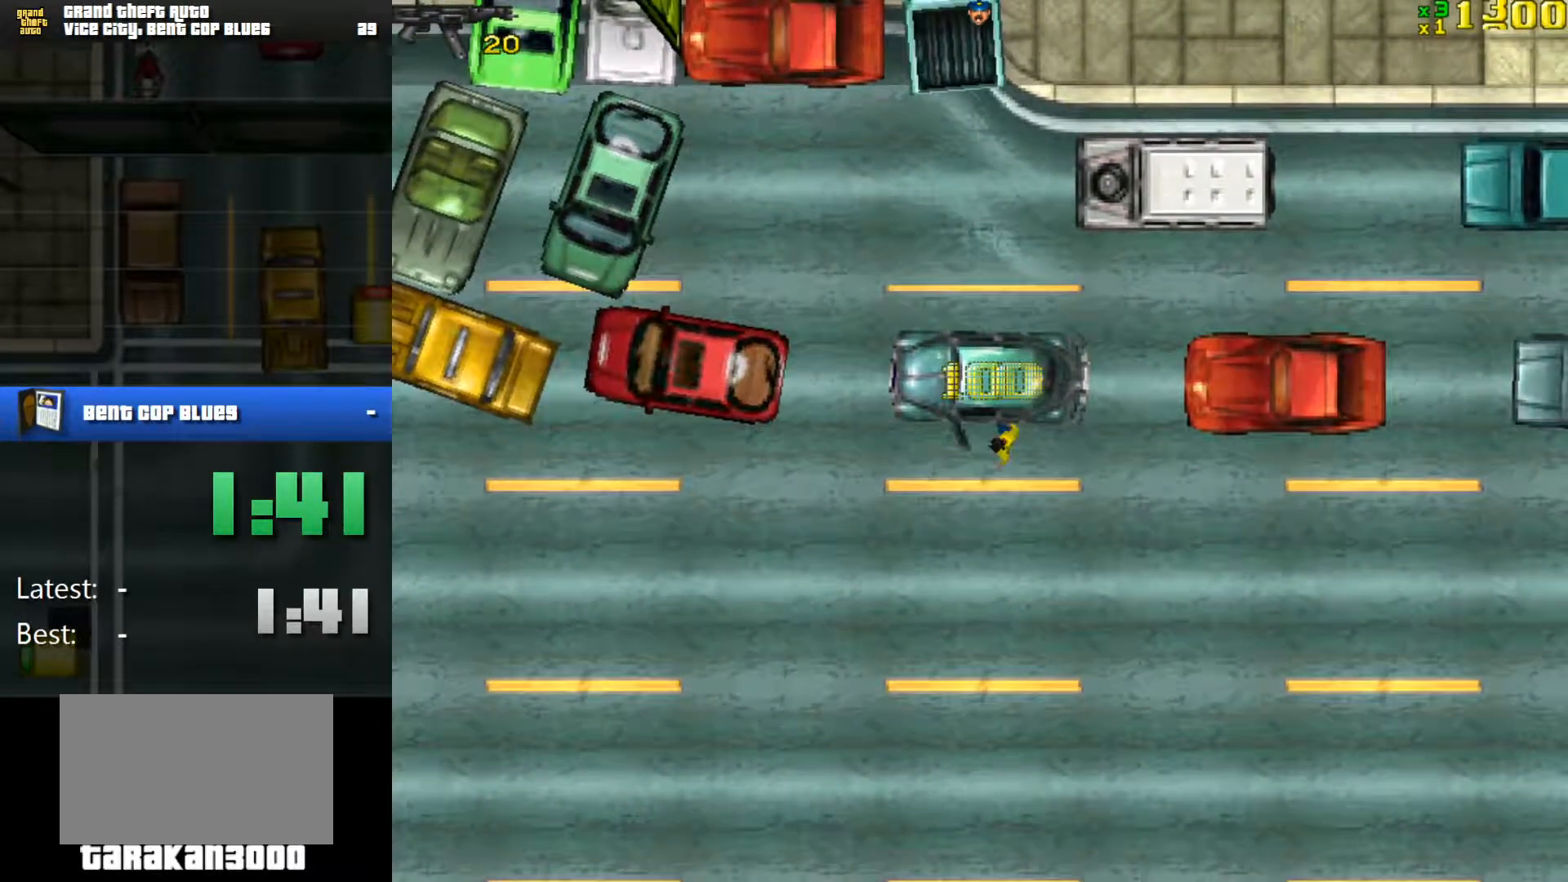
{"keys": ["a", "s"], "mouse": [], "events": [[83, "f", "up"], [284, "s", "down"], [317, "a", "down"]]}
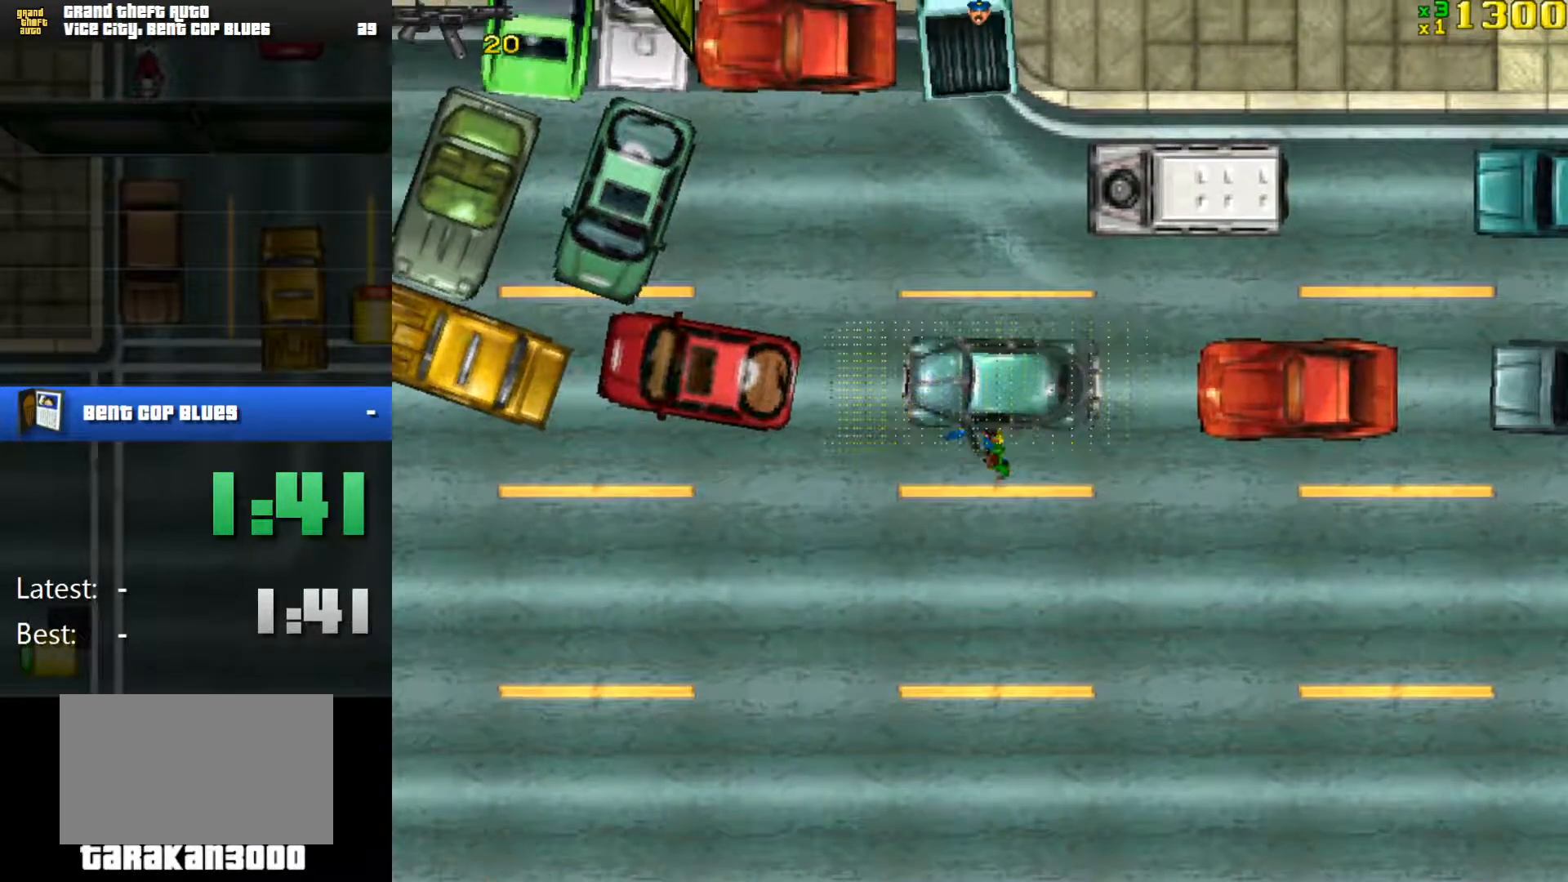
{"keys": ["a", "s"], "mouse": [], "events": []}
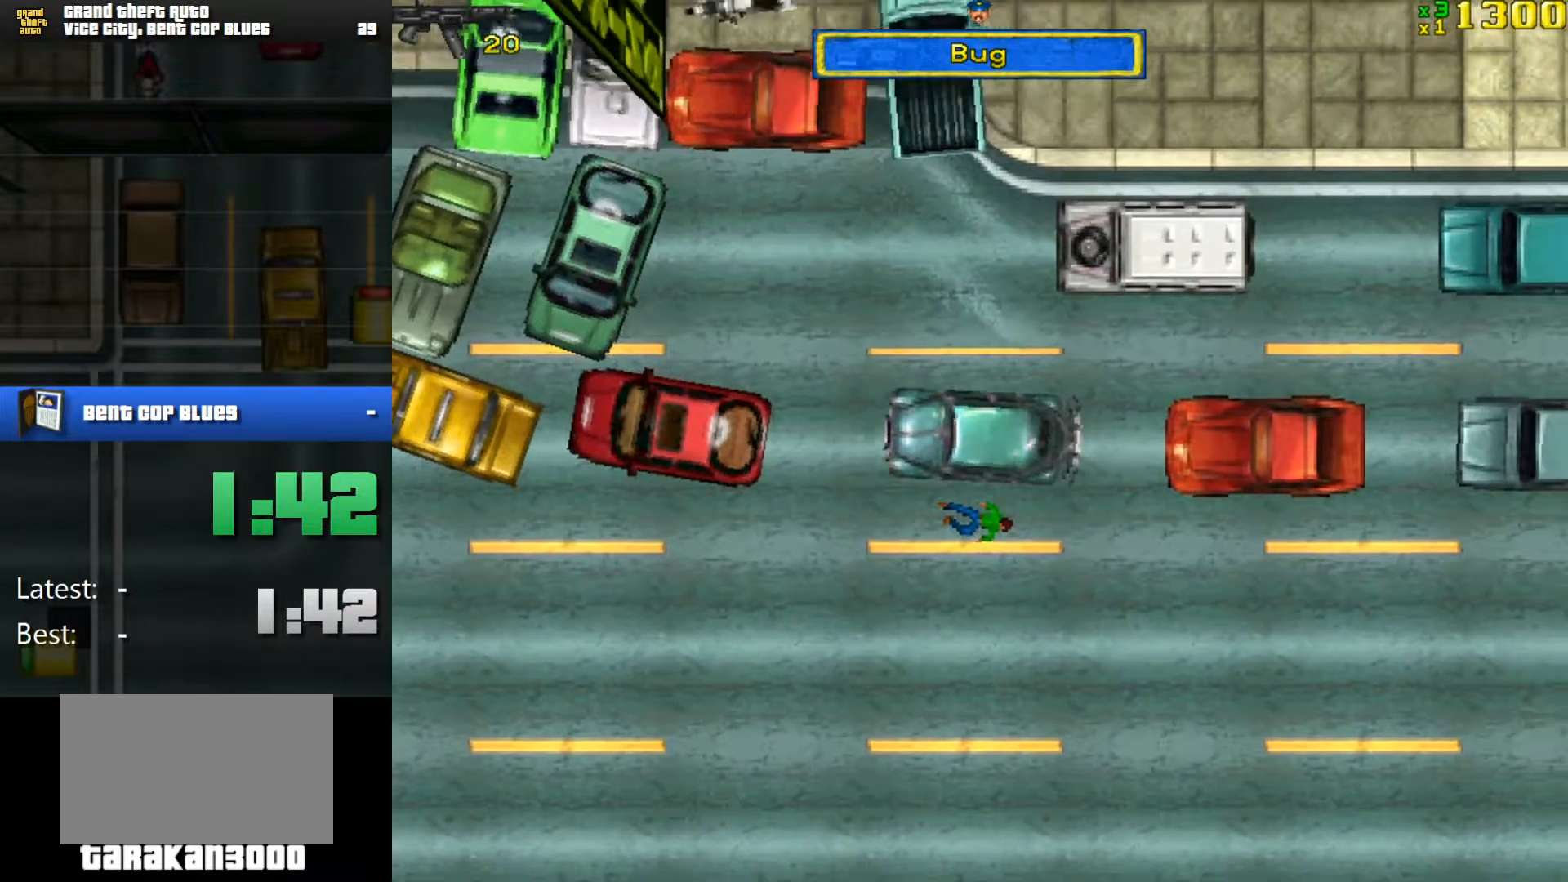
{"keys": ["d", "w"], "mouse": [], "events": [[217, "a", "up"], [217, "s", "up"], [300, "d", "down"], [350, "w", "down"]]}
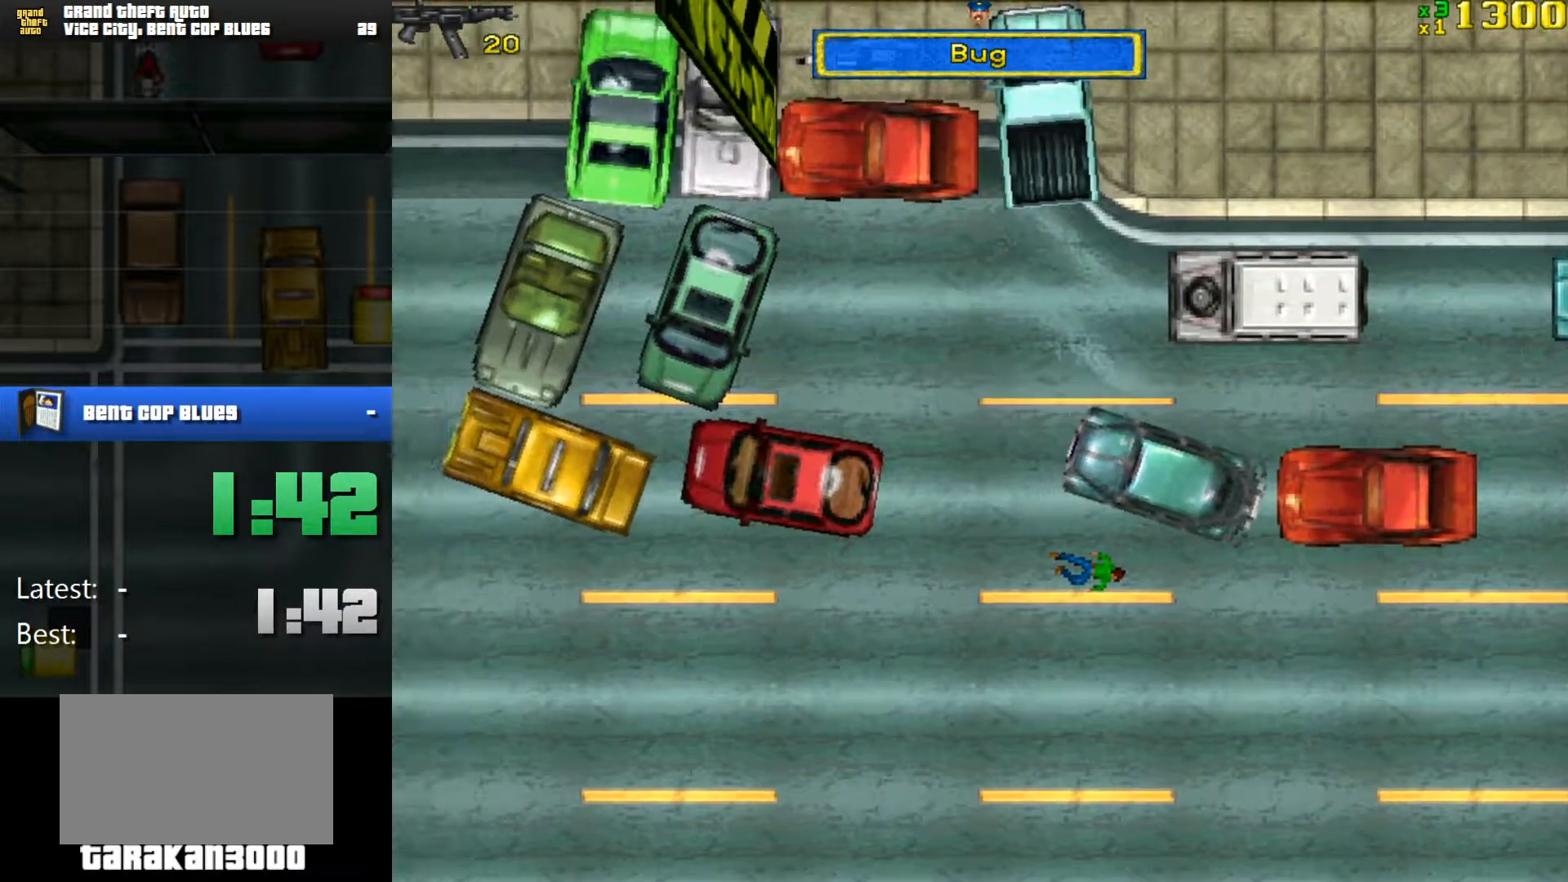
{"keys": [], "mouse": [], "events": [[34, "d", "up"], [184, "w", "up"], [317, "w", "down"], [468, "w", "up"]]}